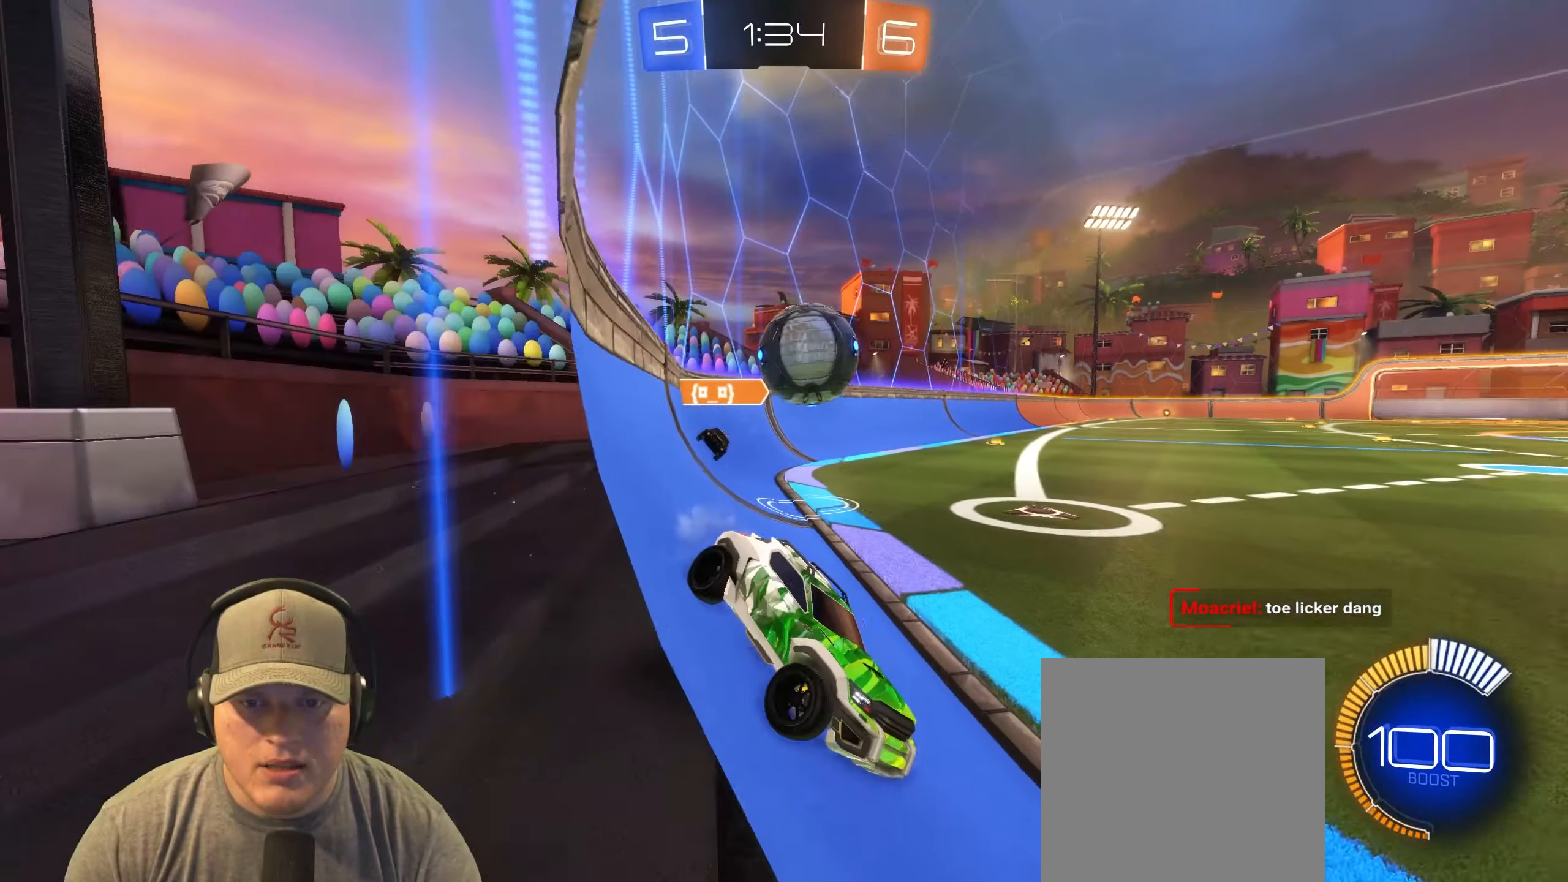
Gameplay with a controller (PlayStation layout); each line is a JSON object with the inputs held at the frame after it. "events" lists button and stick changes between this image and that frame as [ms after this image, input, new state], when the widget could be followed in between. Not read: R3 right_stick.
{"buttons": ["R1", "R2"], "left_stick": "center", "events": [[117, "left_stick", "up-right"], [283, "left_stick", "left"], [350, "R1", "down"], [400, "left_stick", "center"]]}
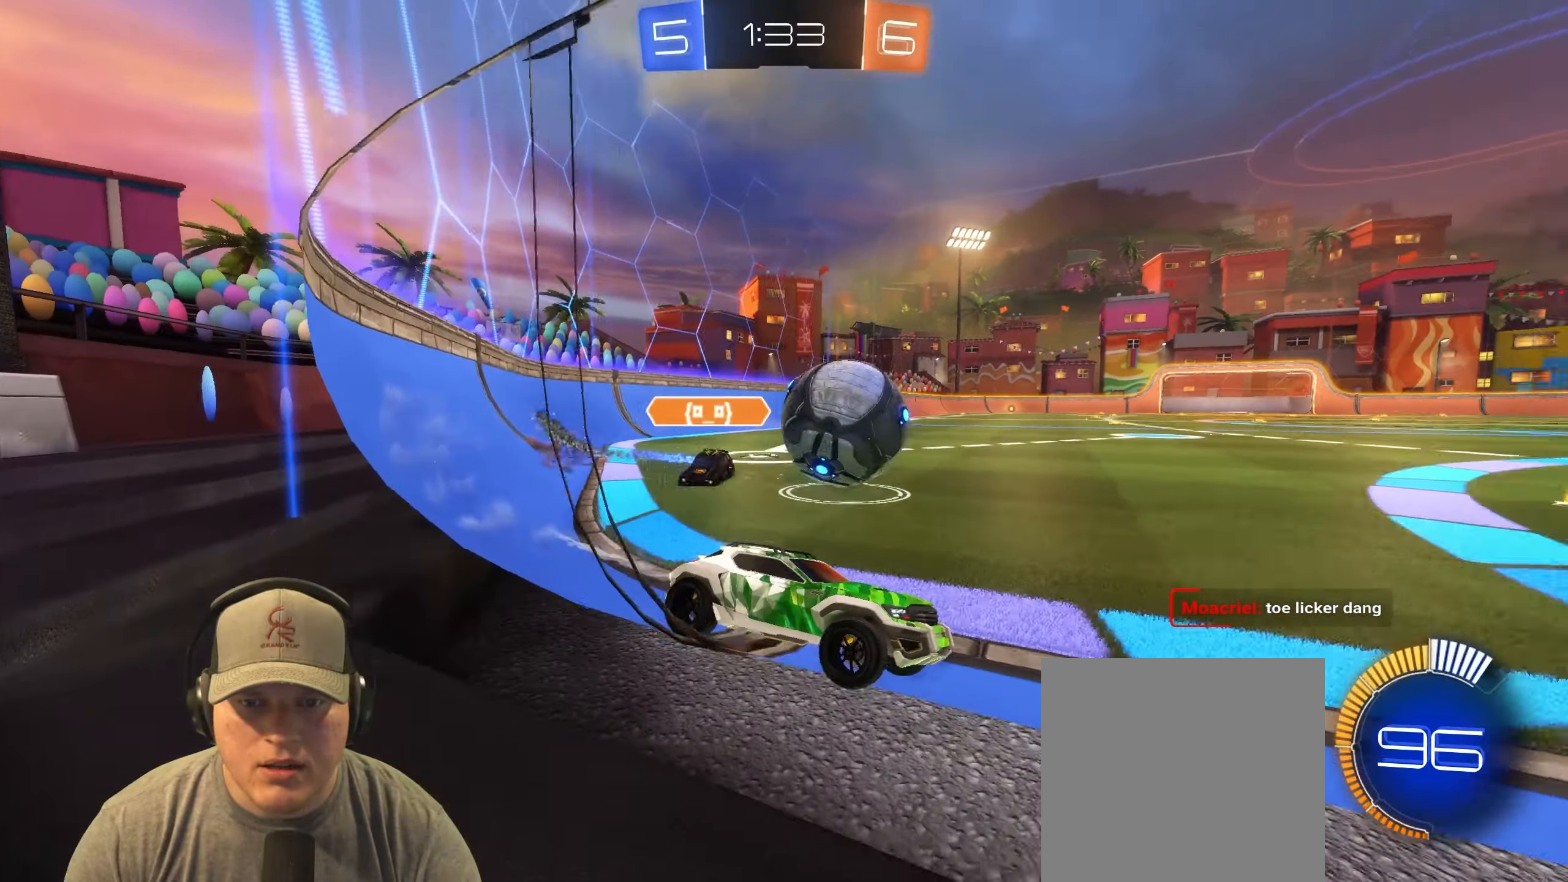
{"buttons": ["R1", "R2"], "left_stick": "right", "events": [[100, "left_stick", "left"], [317, "left_stick", "center"], [417, "left_stick", "right"]]}
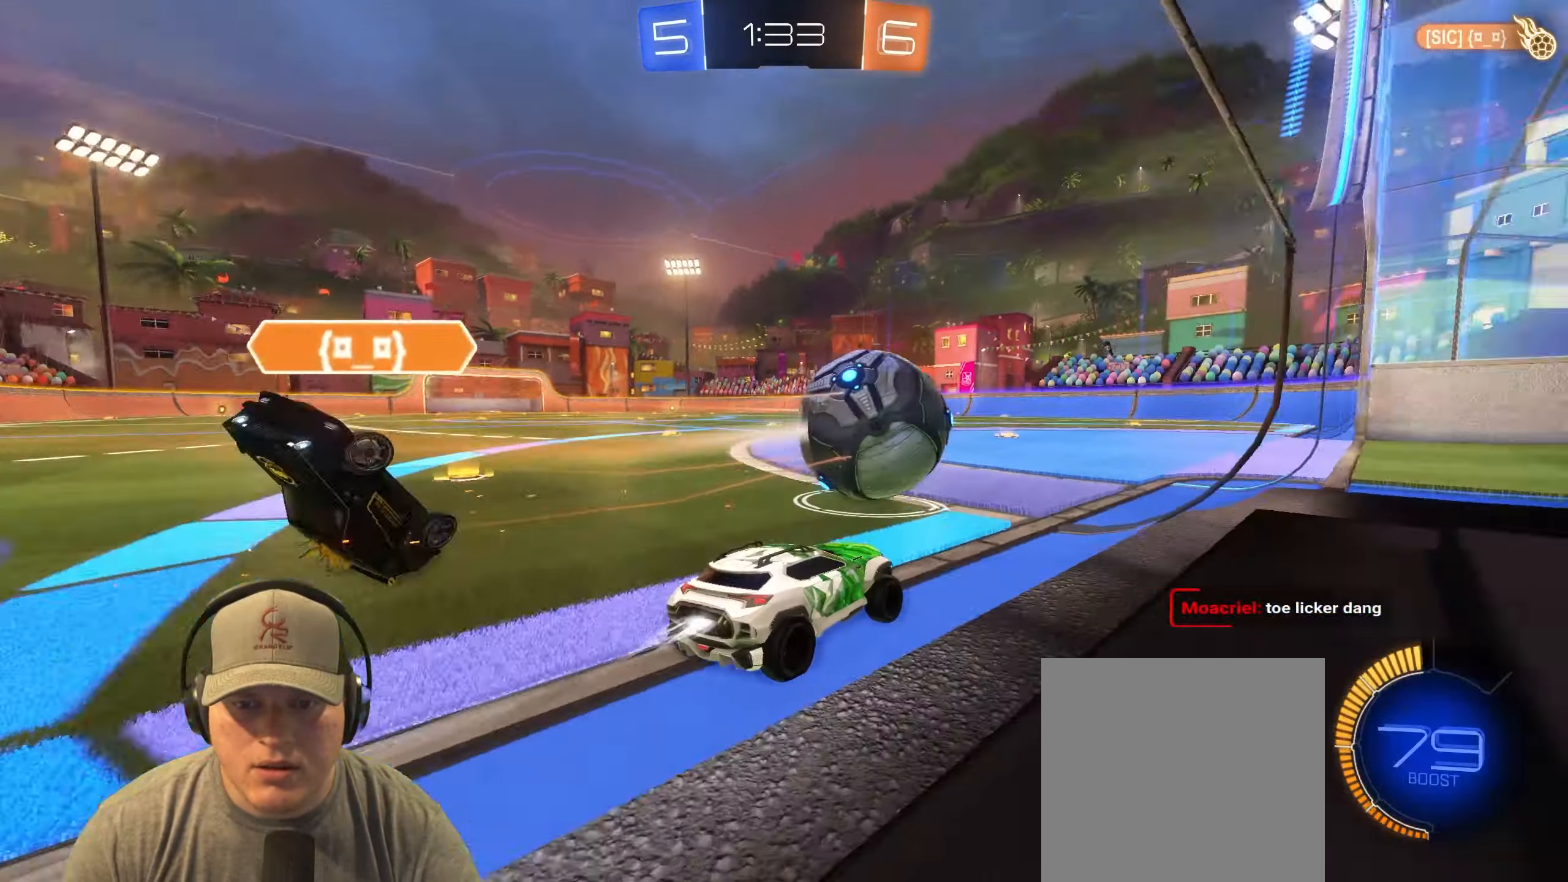
{"buttons": ["R1", "R2"], "left_stick": "right", "events": [[133, "left_stick", "center"], [383, "left_stick", "right"]]}
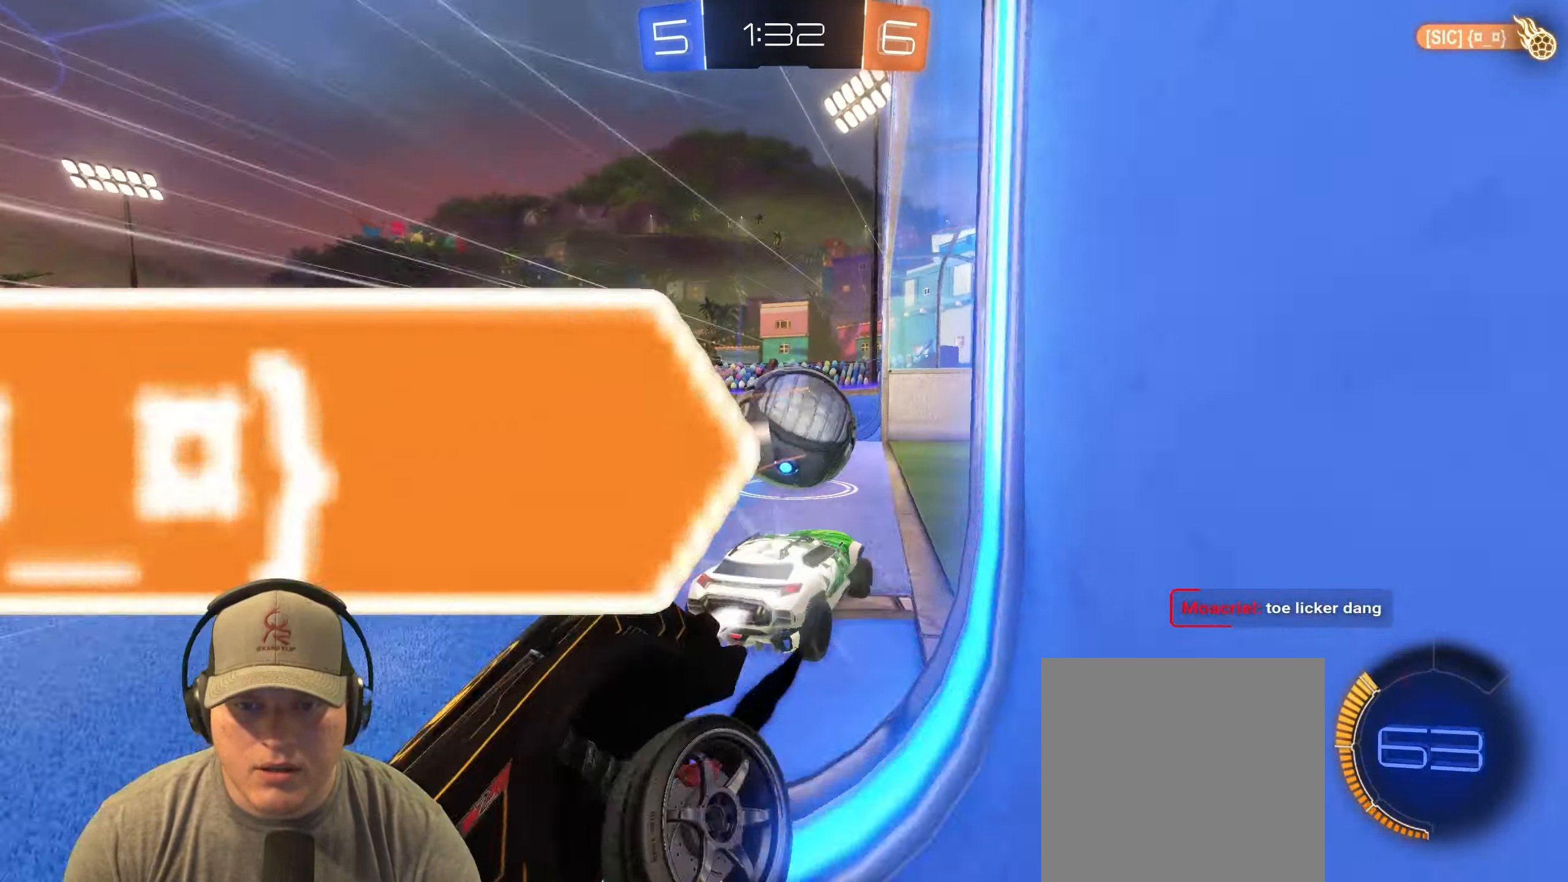
{"buttons": ["L1", "R1"], "left_stick": "up", "events": [[17, "left_stick", "center"], [133, "left_stick", "down-left"], [183, "CROSS", "down"], [267, "R2", "up"], [317, "CROSS", "up"], [333, "left_stick", "left"], [483, "L1", "down"], [483, "left_stick", "up"]]}
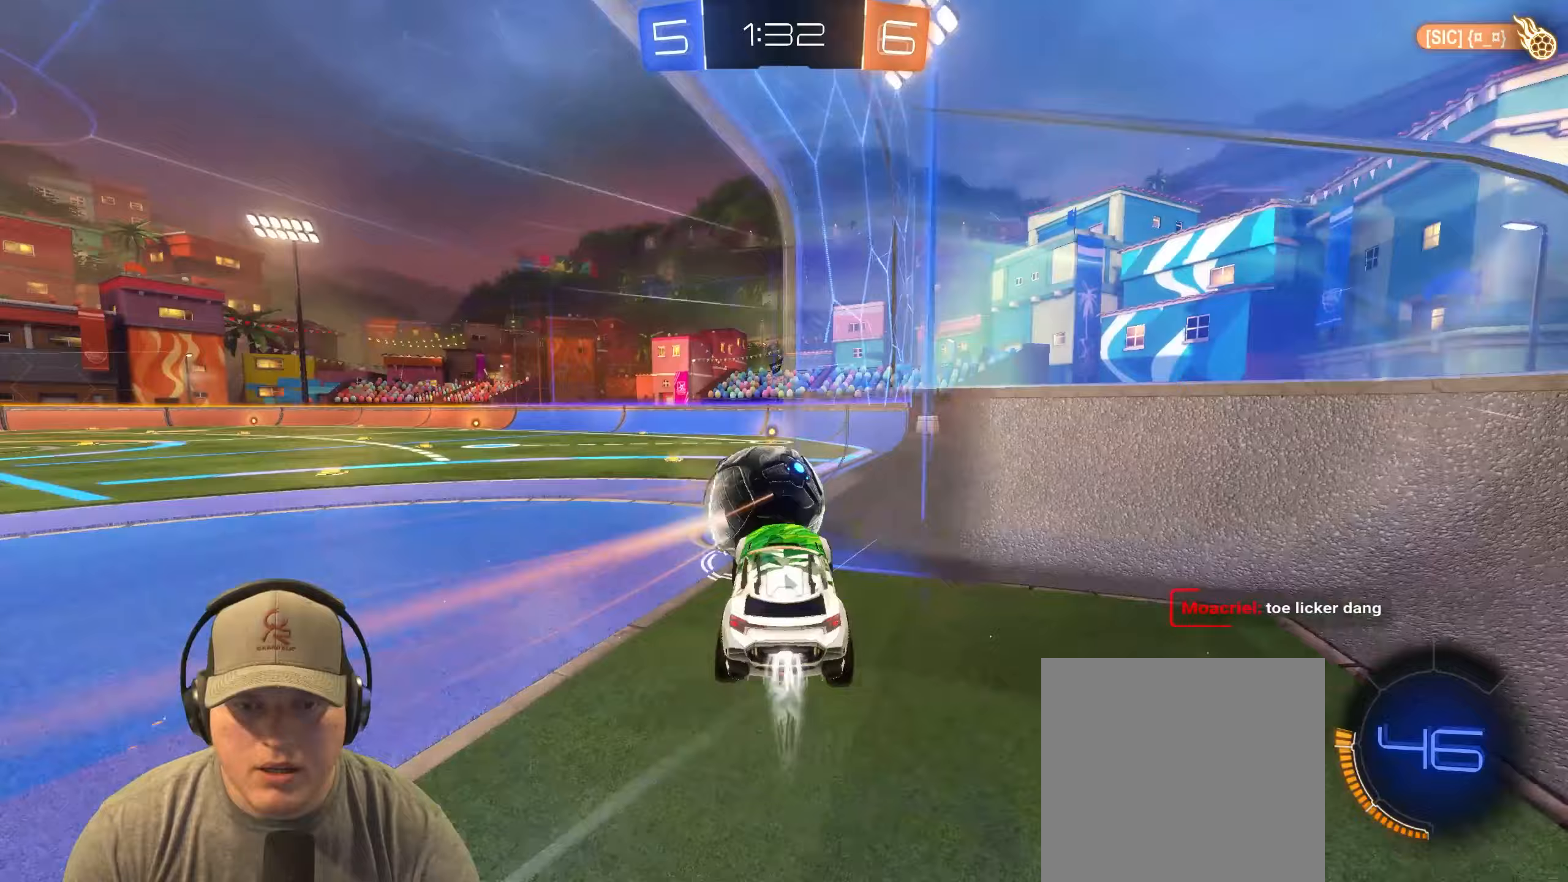
{"buttons": ["L1"], "left_stick": "center", "events": [[33, "CROSS", "down"], [167, "CROSS", "up"], [167, "left_stick", "up-right"], [283, "R1", "up"], [300, "left_stick", "center"]]}
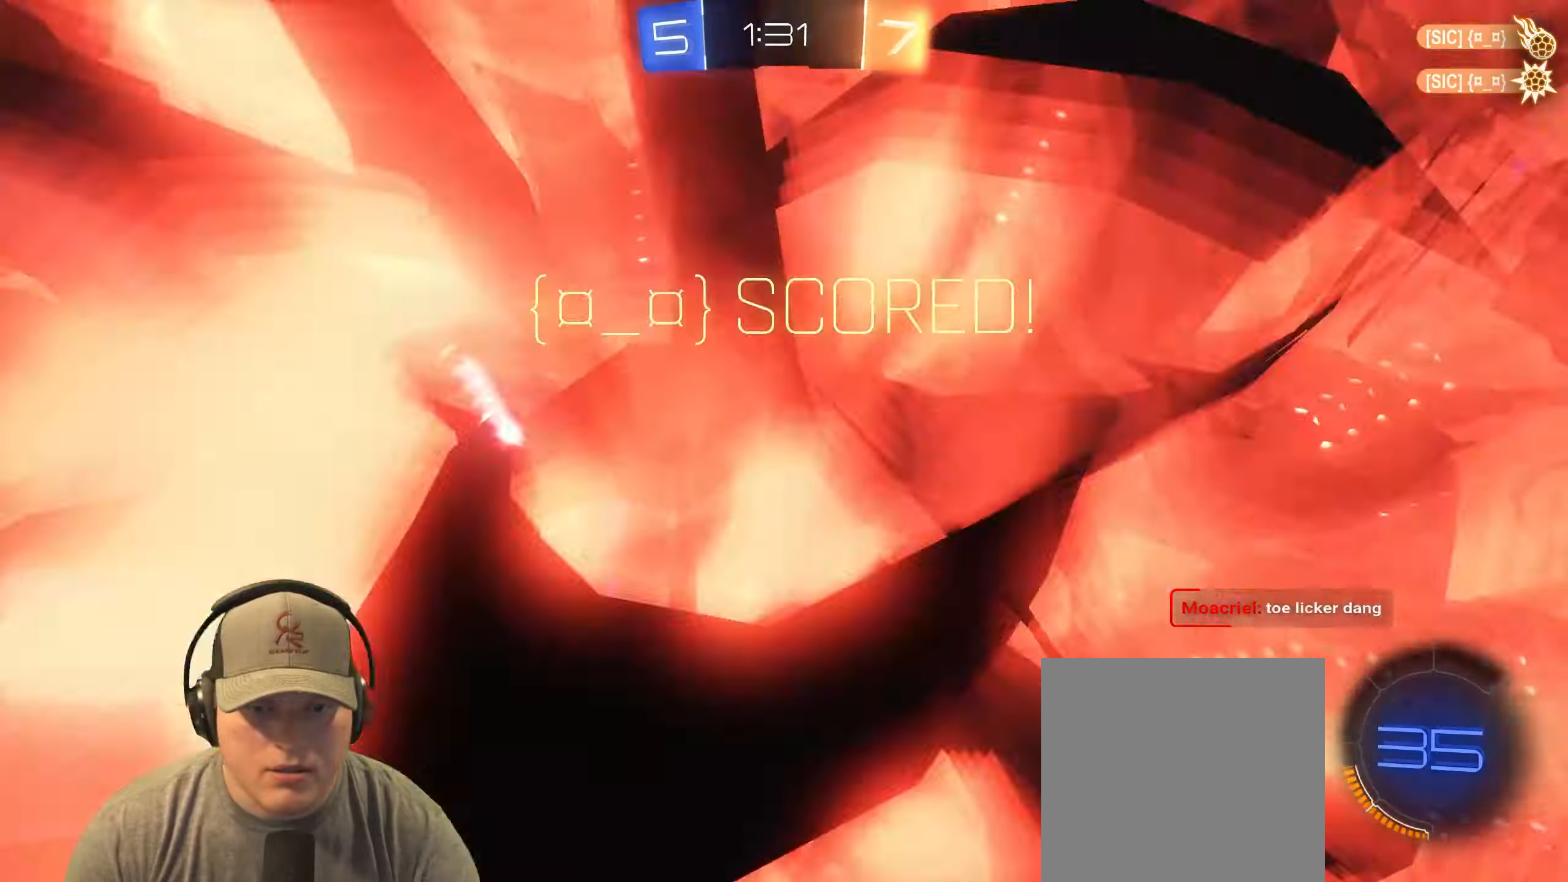
{"buttons": [], "left_stick": "center", "events": [[150, "L1", "up"]]}
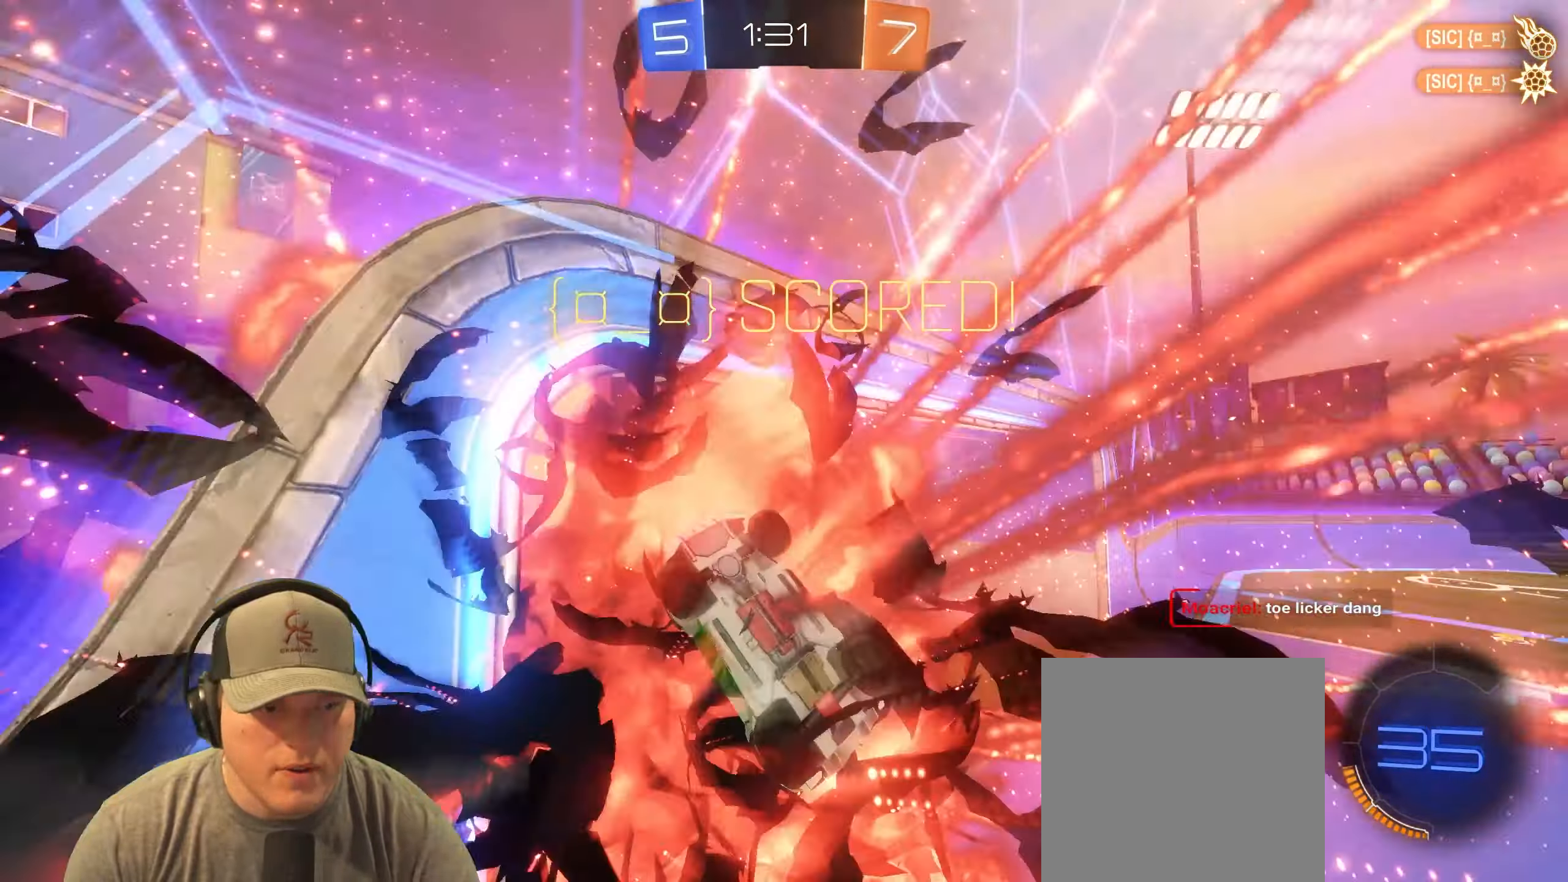
{"buttons": [], "left_stick": "center", "events": []}
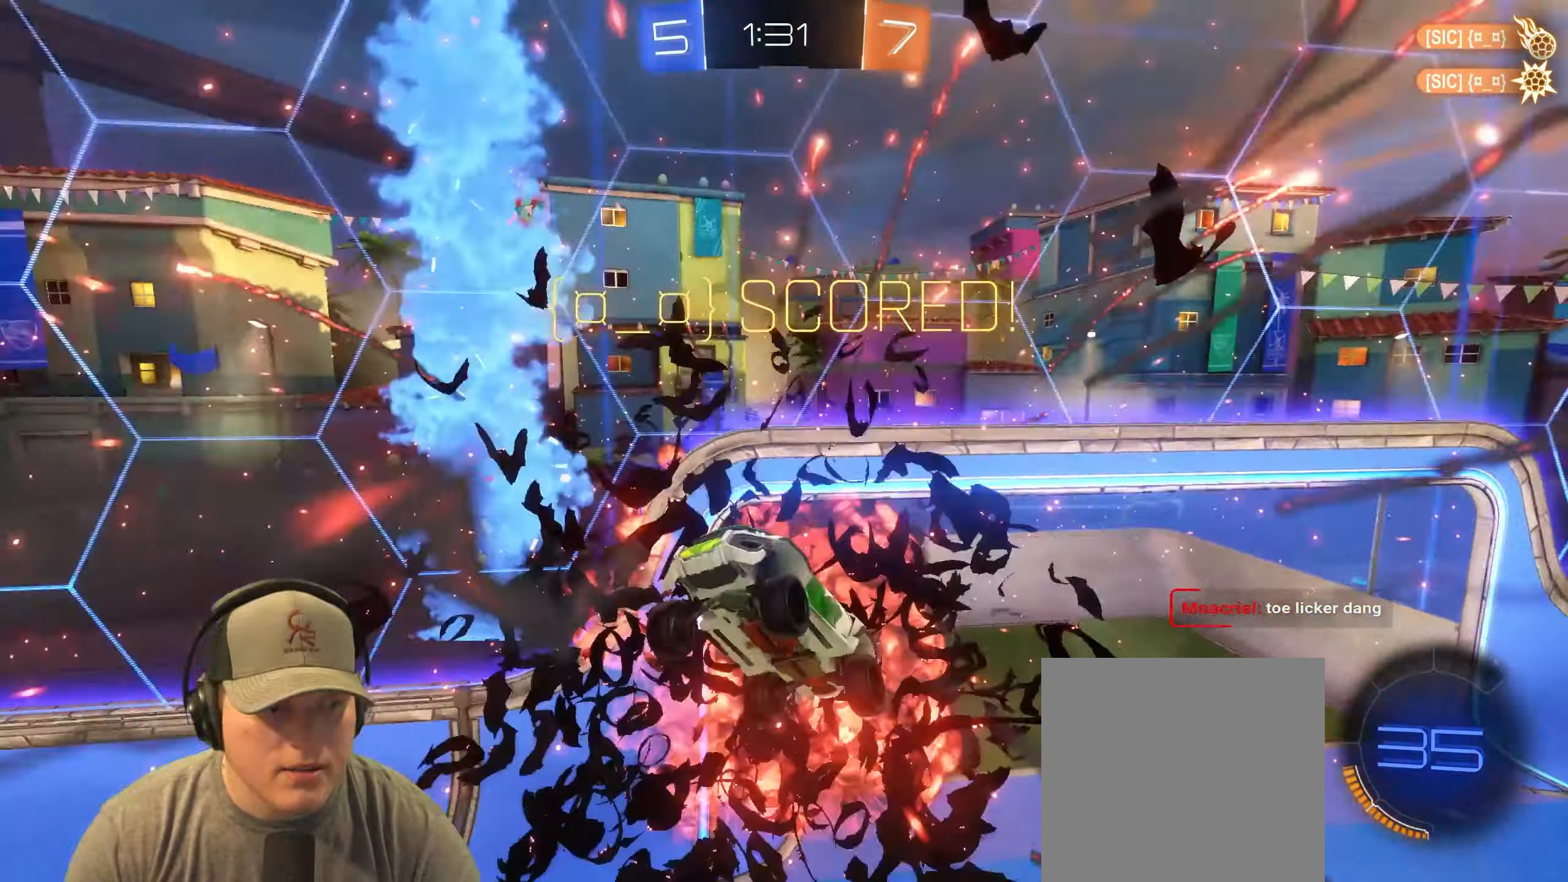
{"buttons": [], "left_stick": "center", "events": []}
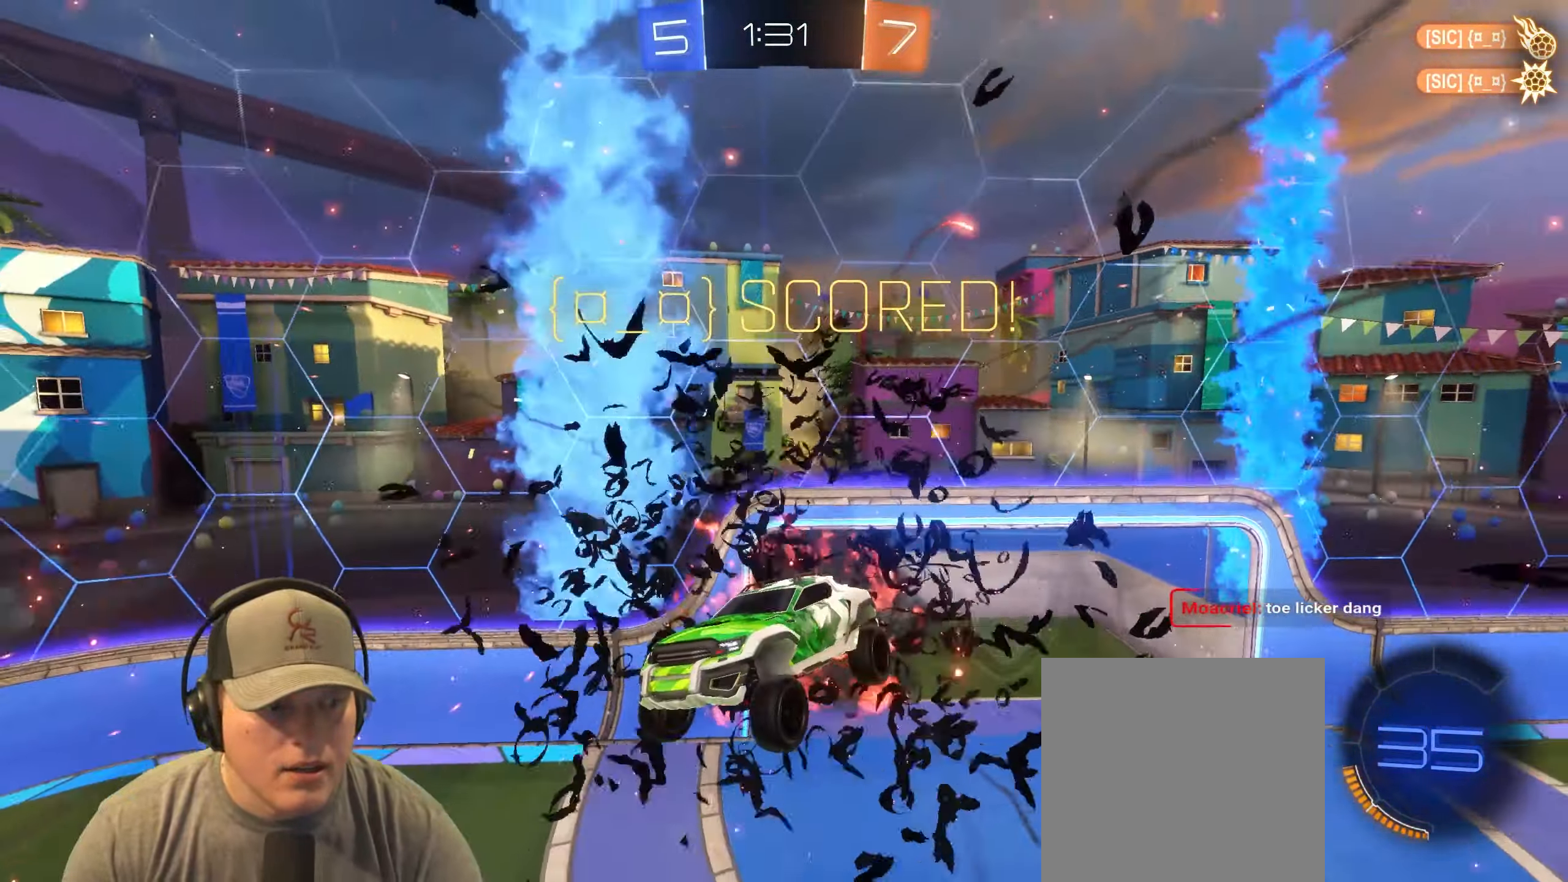
{"buttons": [], "left_stick": "center", "events": []}
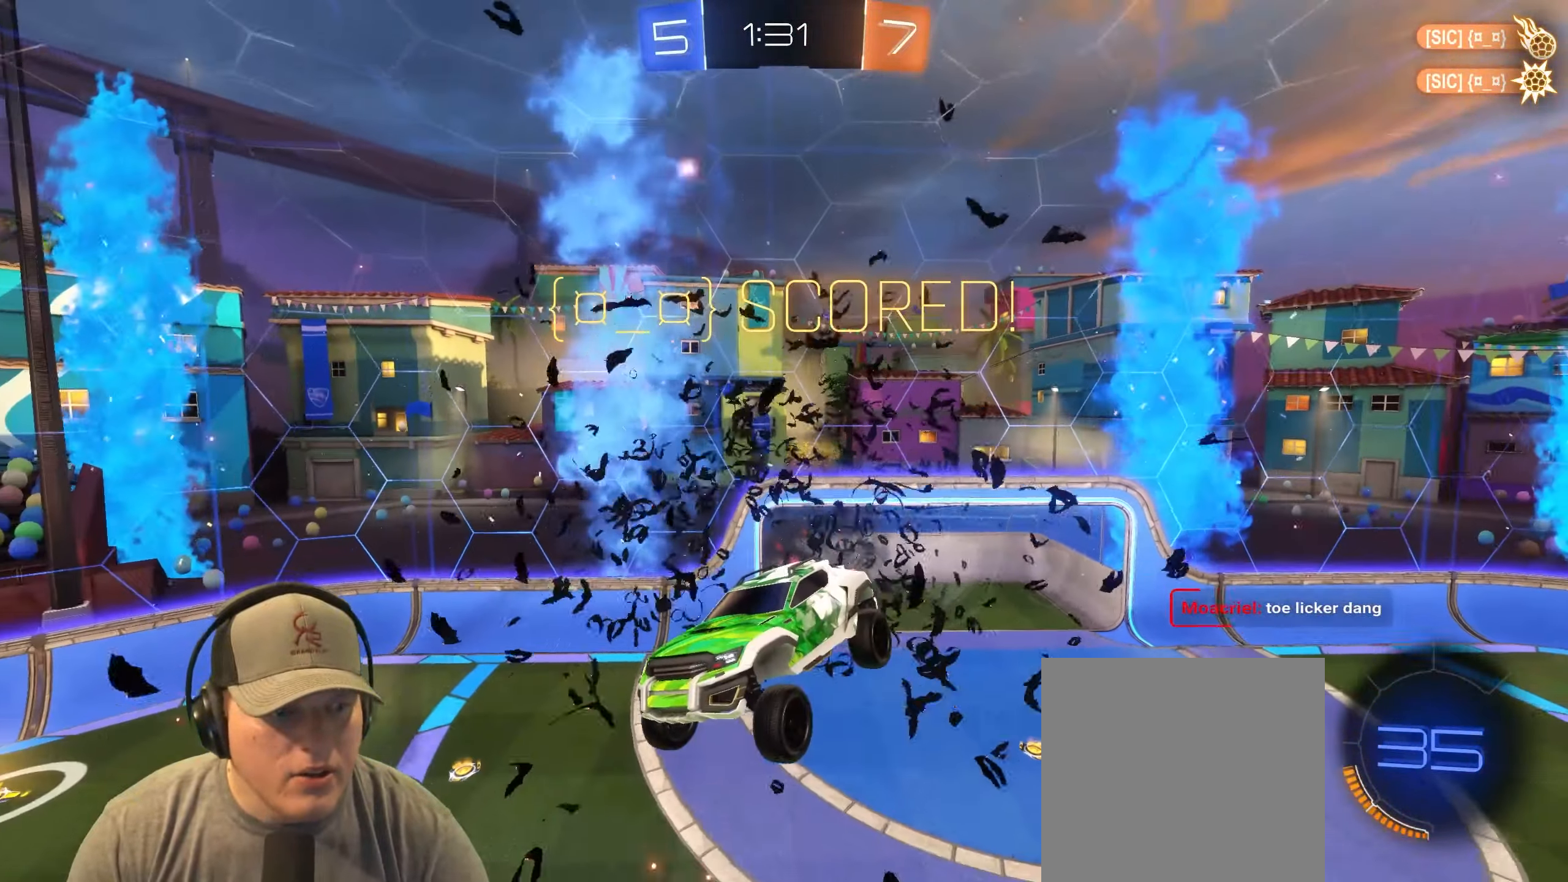
{"buttons": [], "left_stick": "center", "events": []}
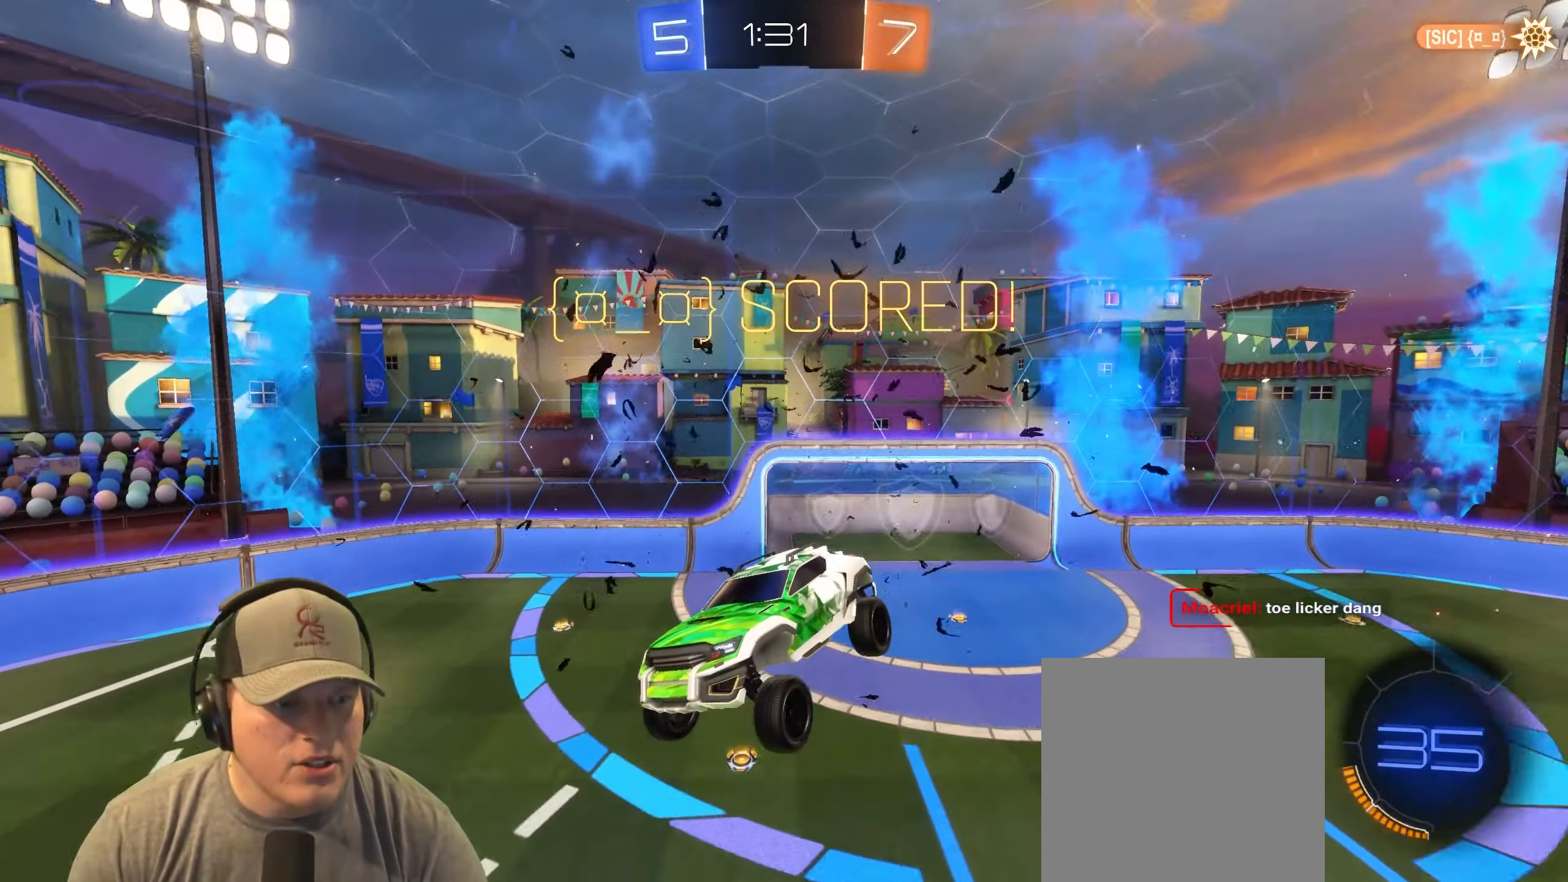
{"buttons": [], "left_stick": "center", "events": []}
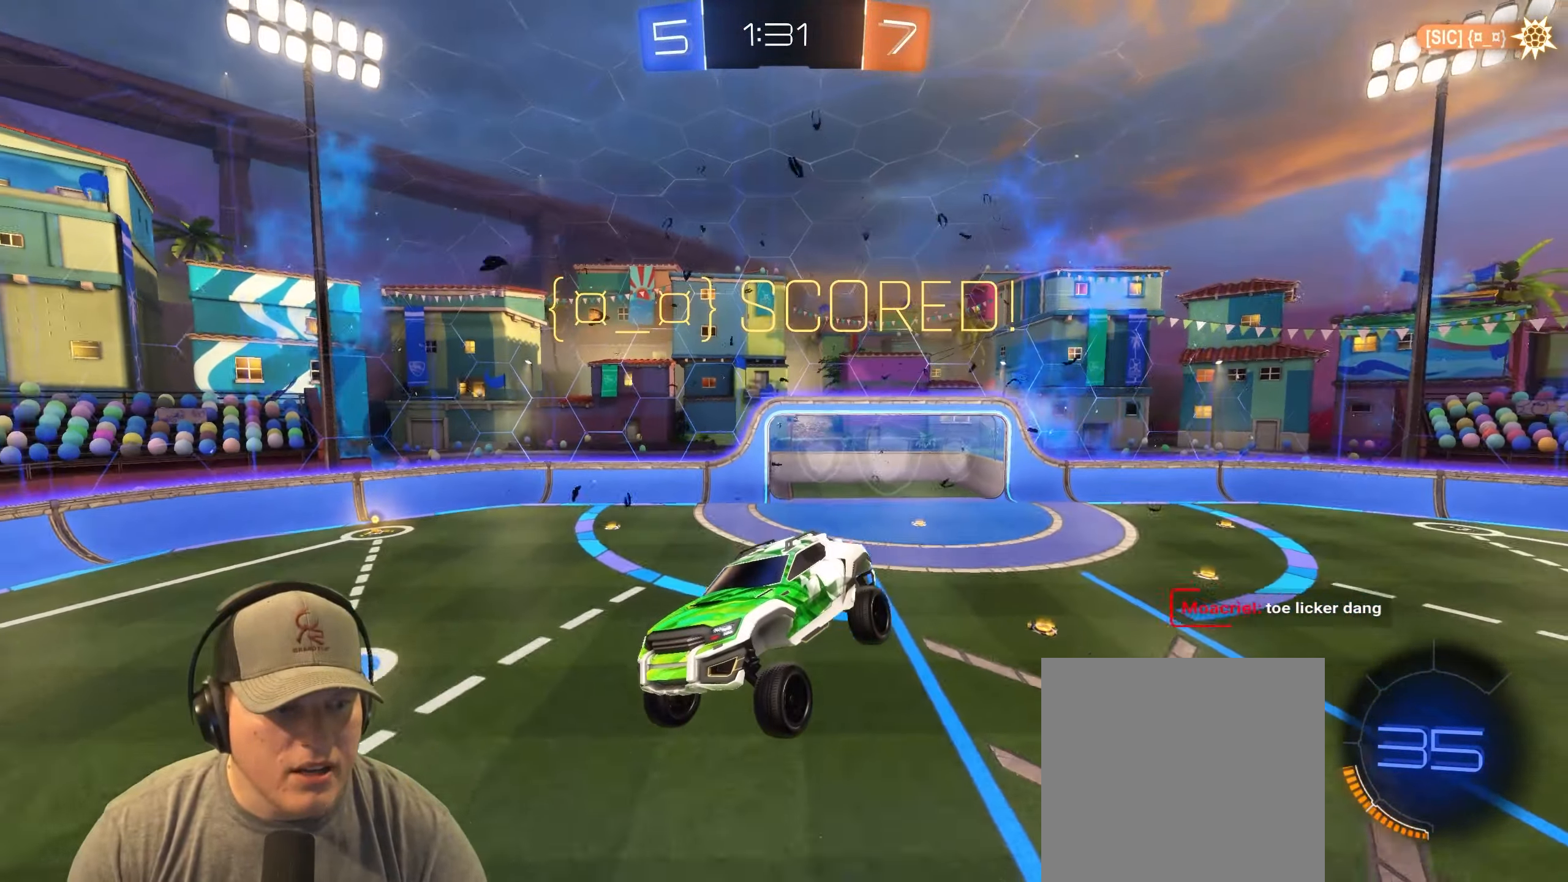
{"buttons": [], "left_stick": "center", "events": []}
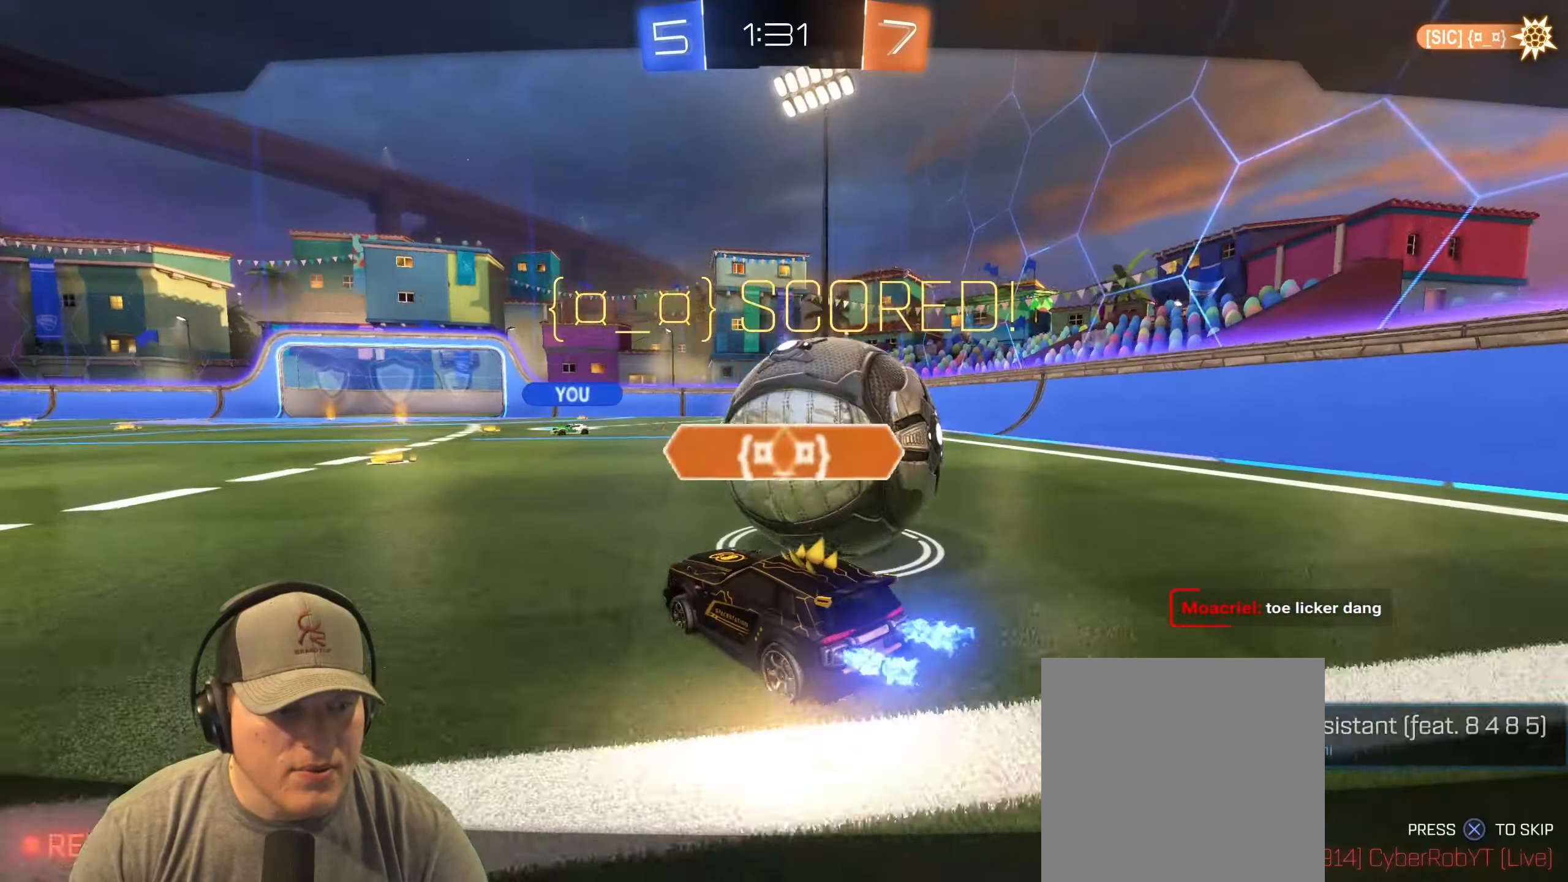
{"buttons": [], "left_stick": "center", "events": []}
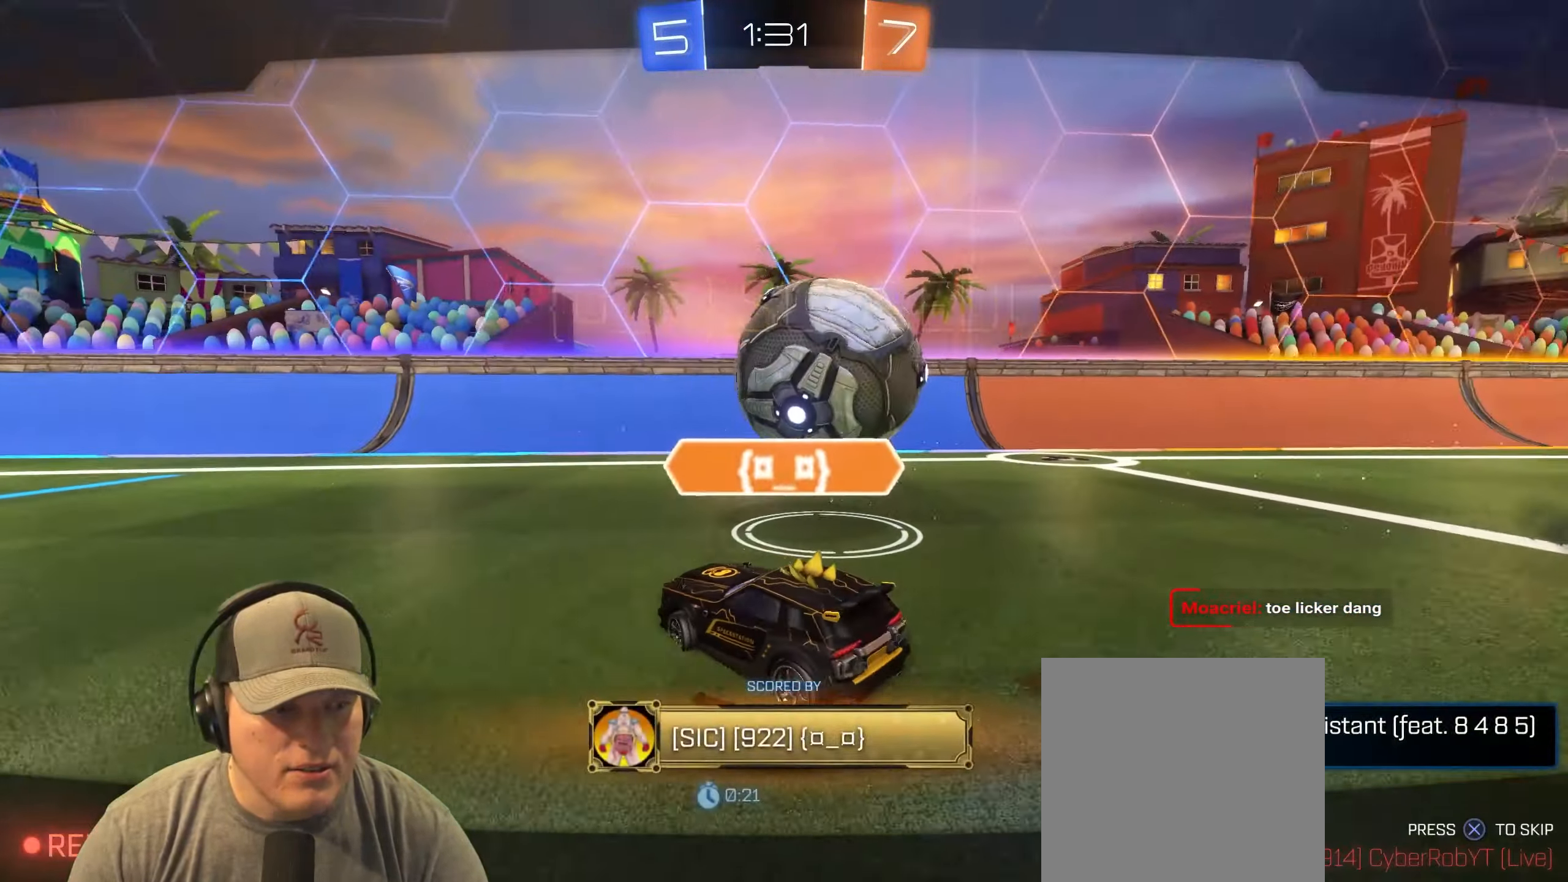
{"buttons": [], "left_stick": "center", "events": [[250, "CROSS", "down"], [383, "CROSS", "up"]]}
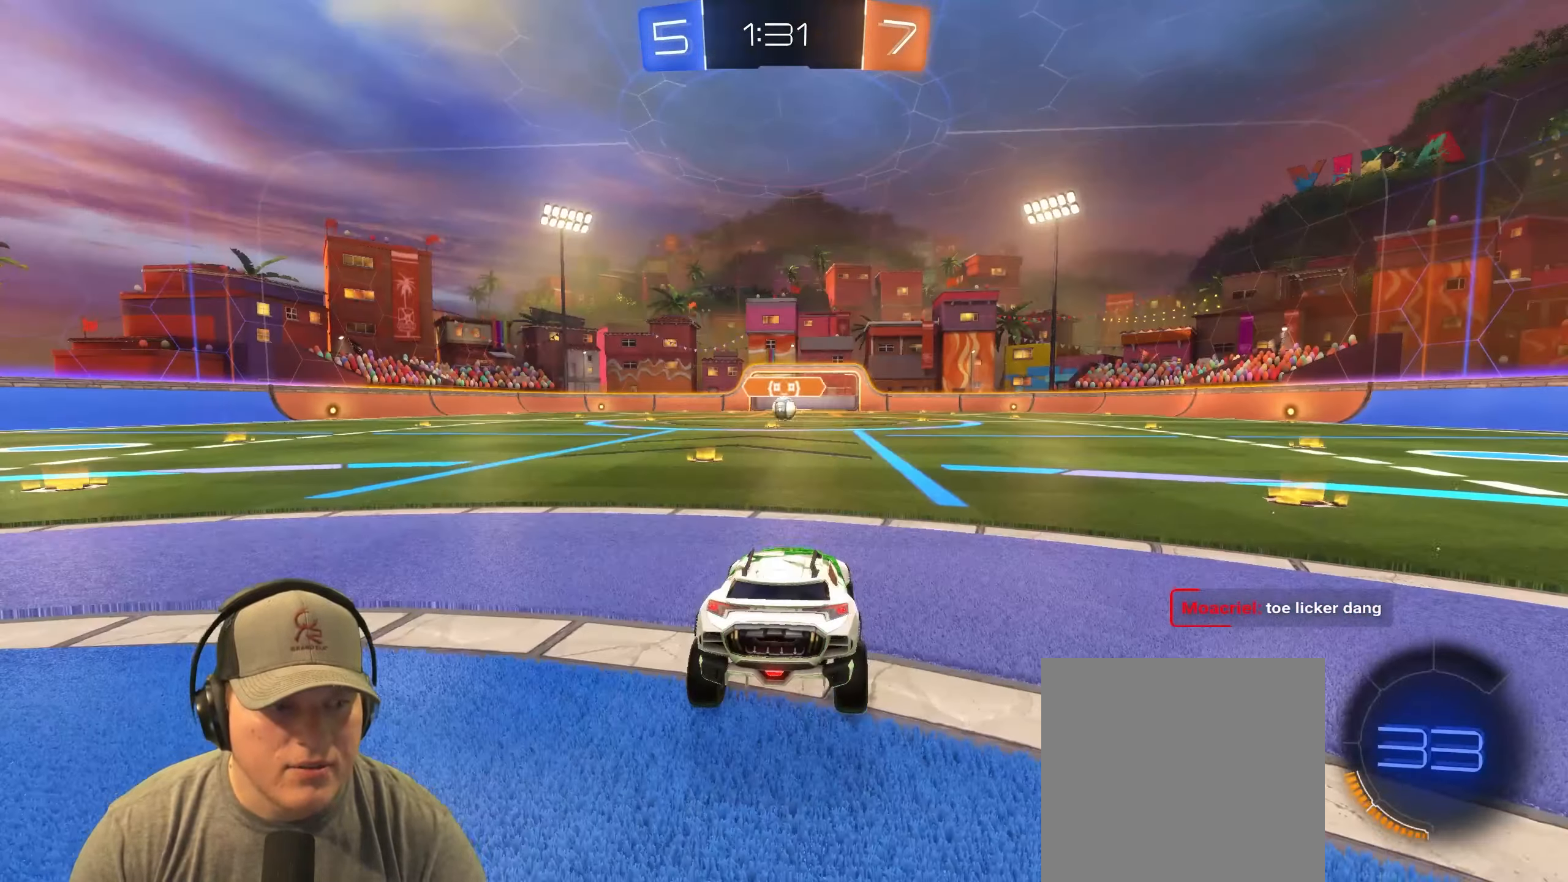
{"buttons": [], "left_stick": "center", "events": []}
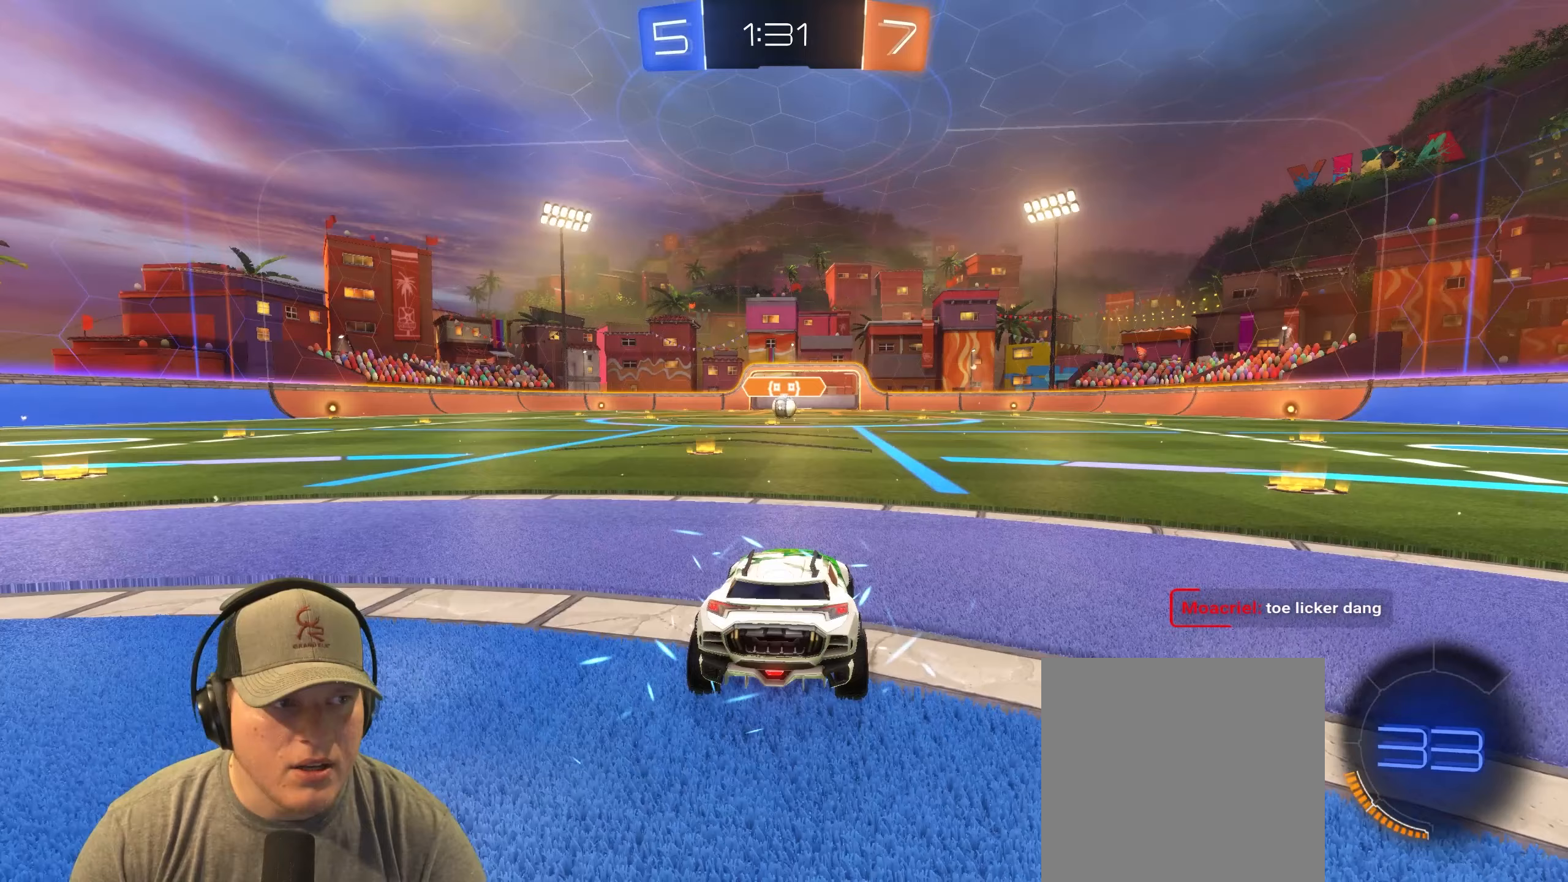
{"buttons": [], "left_stick": "center", "events": []}
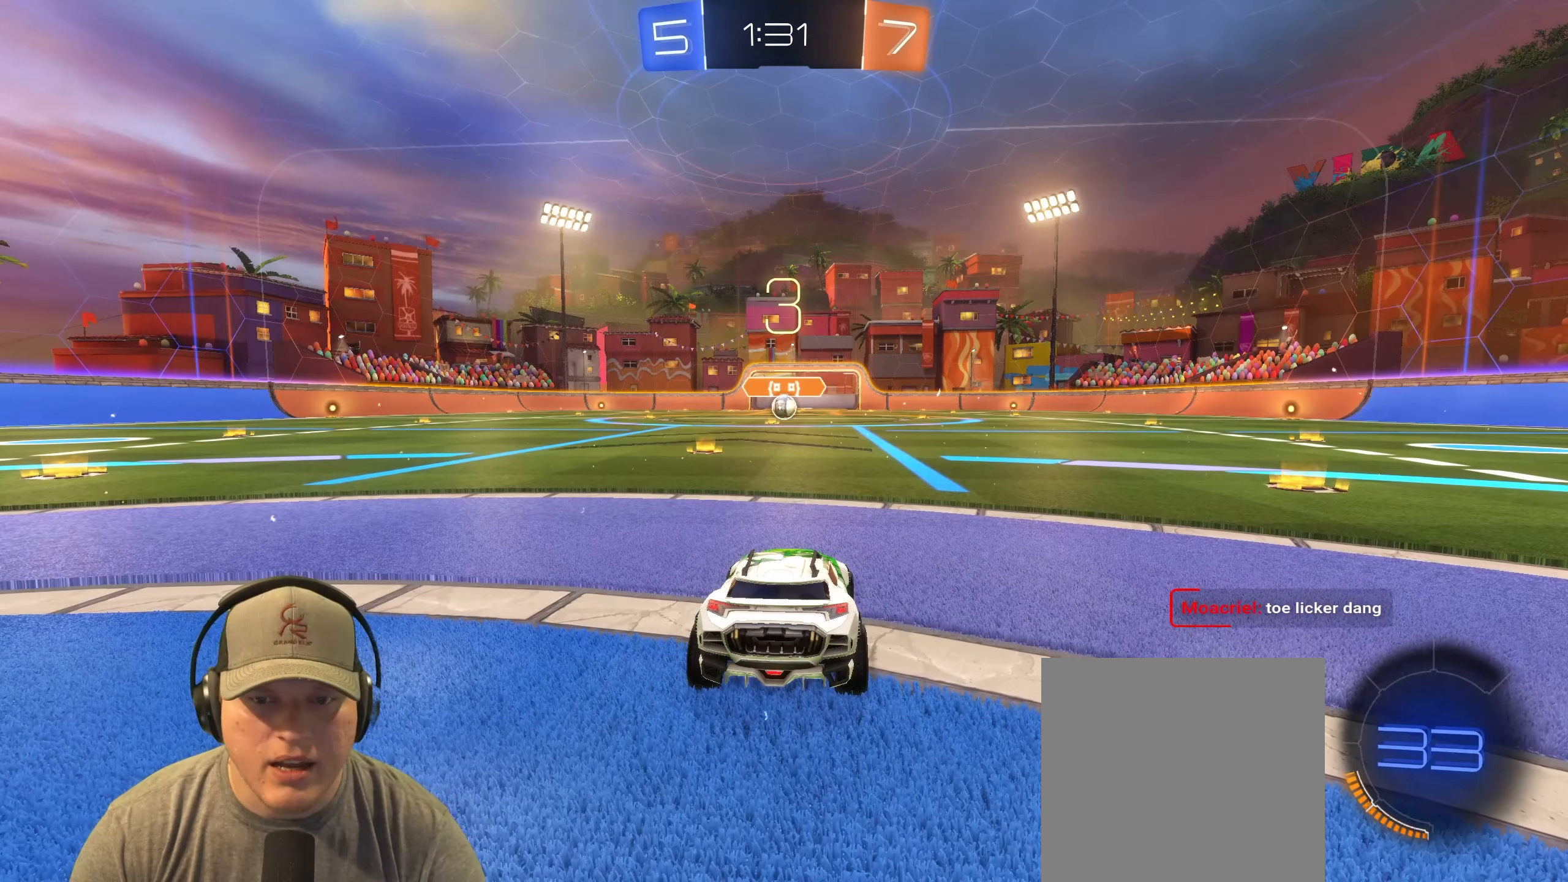
{"buttons": ["R2"], "left_stick": "center", "events": [[17, "R2", "down"]]}
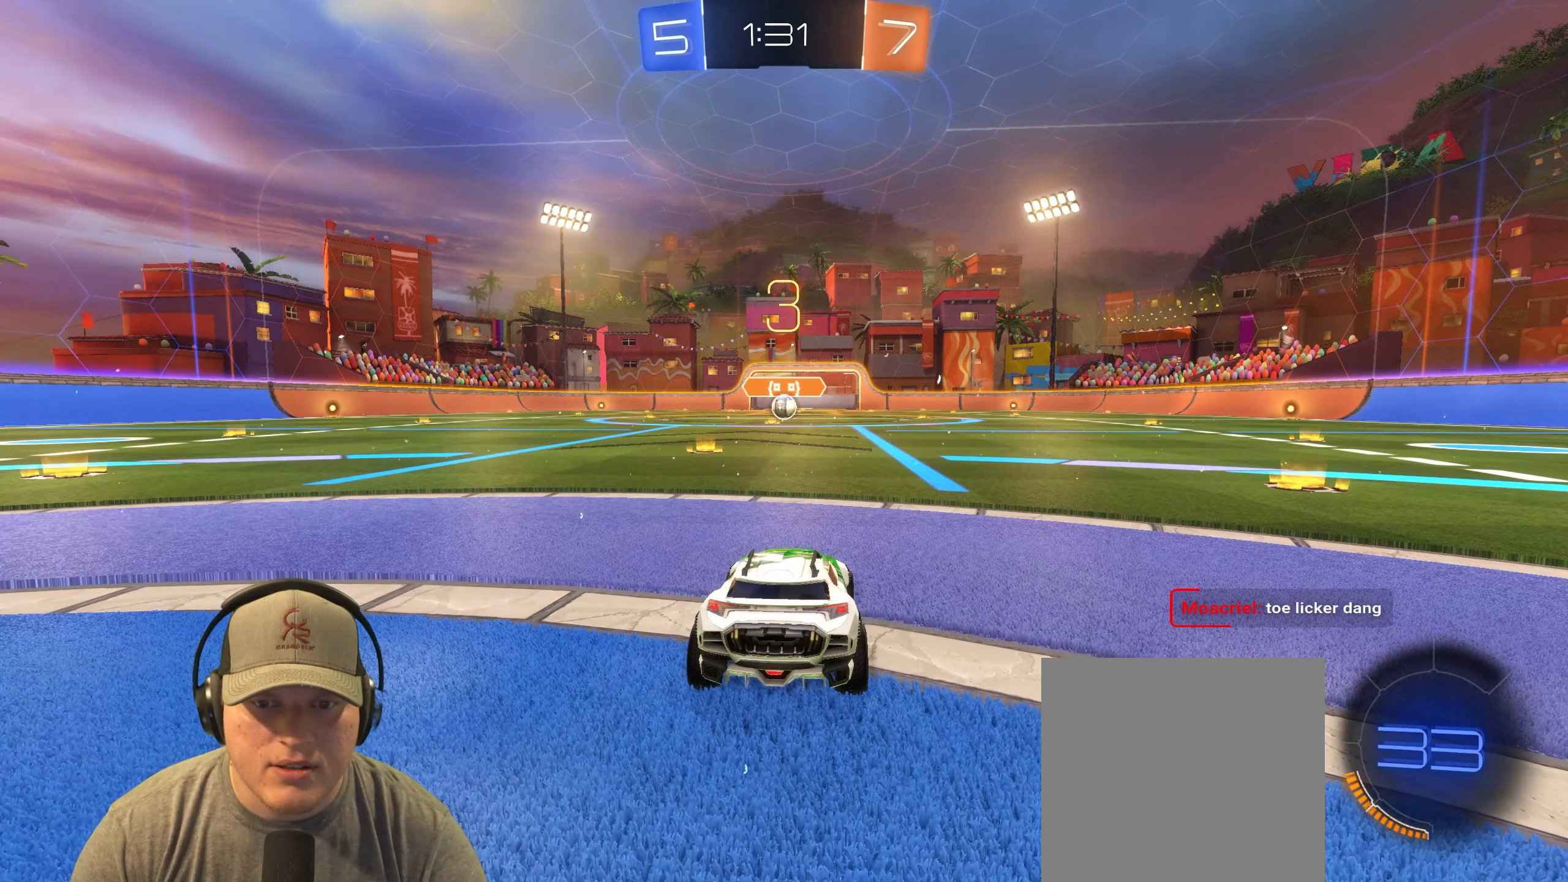
{"buttons": ["R2"], "left_stick": "center", "events": [[67, "left_stick", "left"], [233, "left_stick", "center"]]}
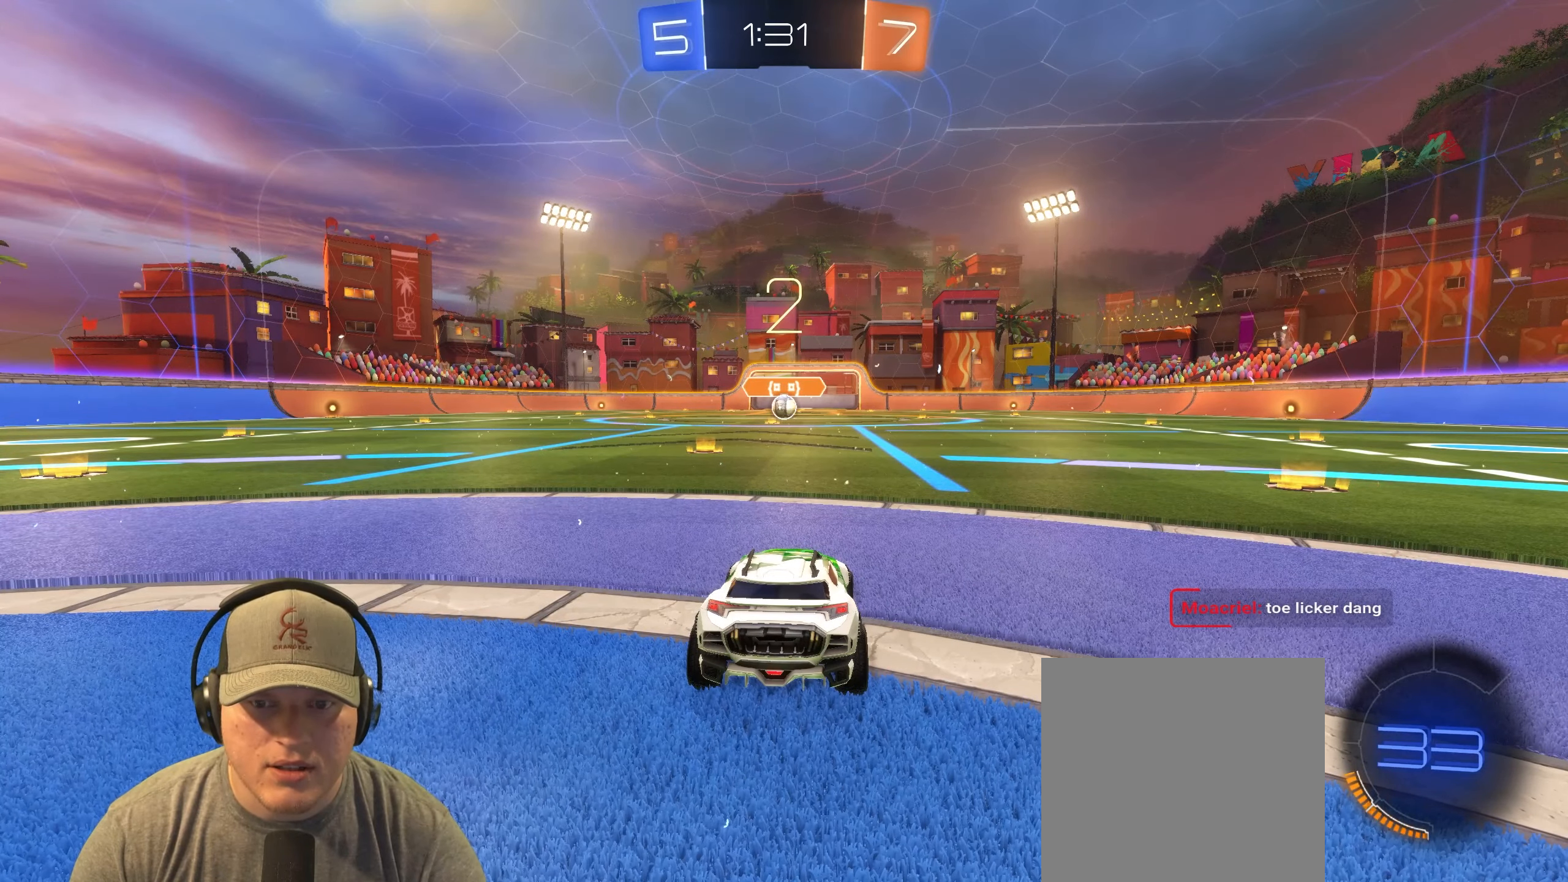
{"buttons": ["R2"], "left_stick": "left", "events": [[383, "left_stick", "left"]]}
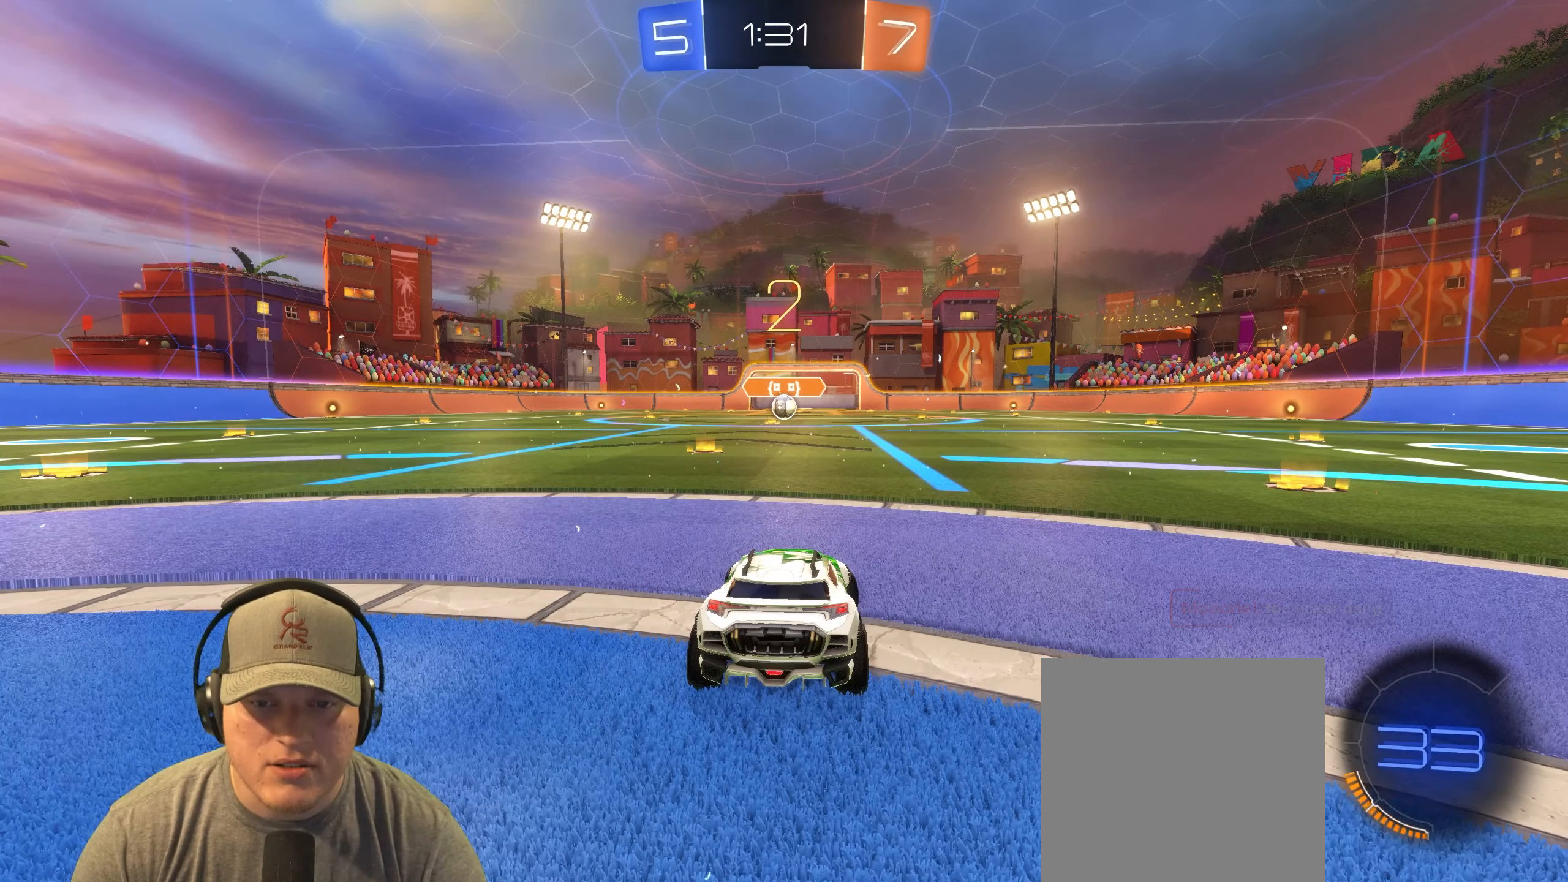
{"buttons": ["R1", "R2"], "left_stick": "left", "events": [[50, "left_stick", "center"], [267, "R1", "down"], [467, "left_stick", "left"]]}
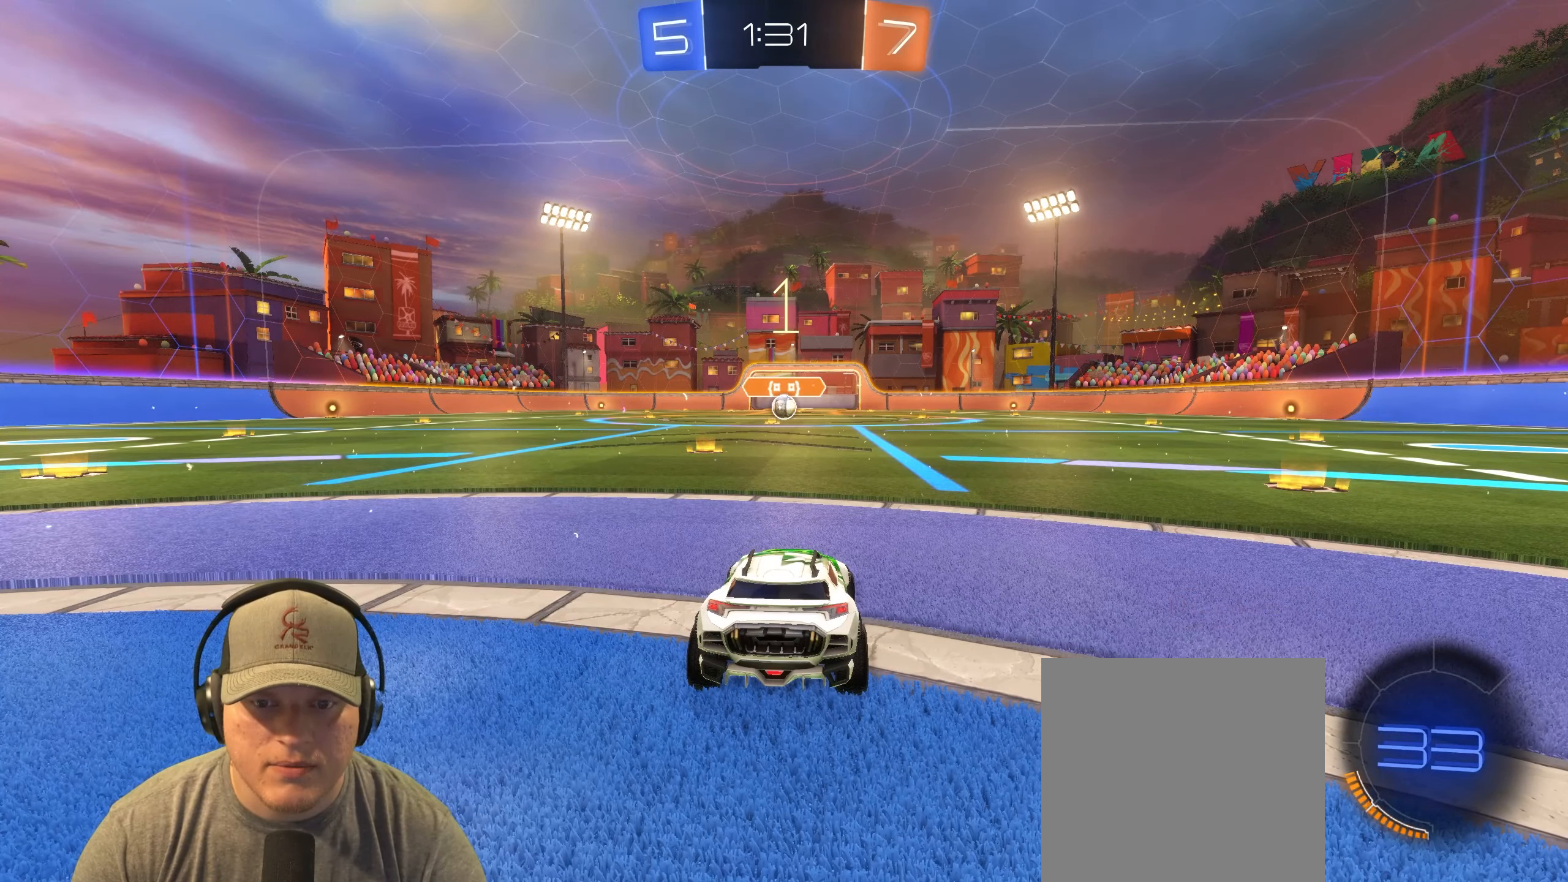
{"buttons": ["R1", "R2"], "left_stick": "center", "events": [[167, "left_stick", "center"]]}
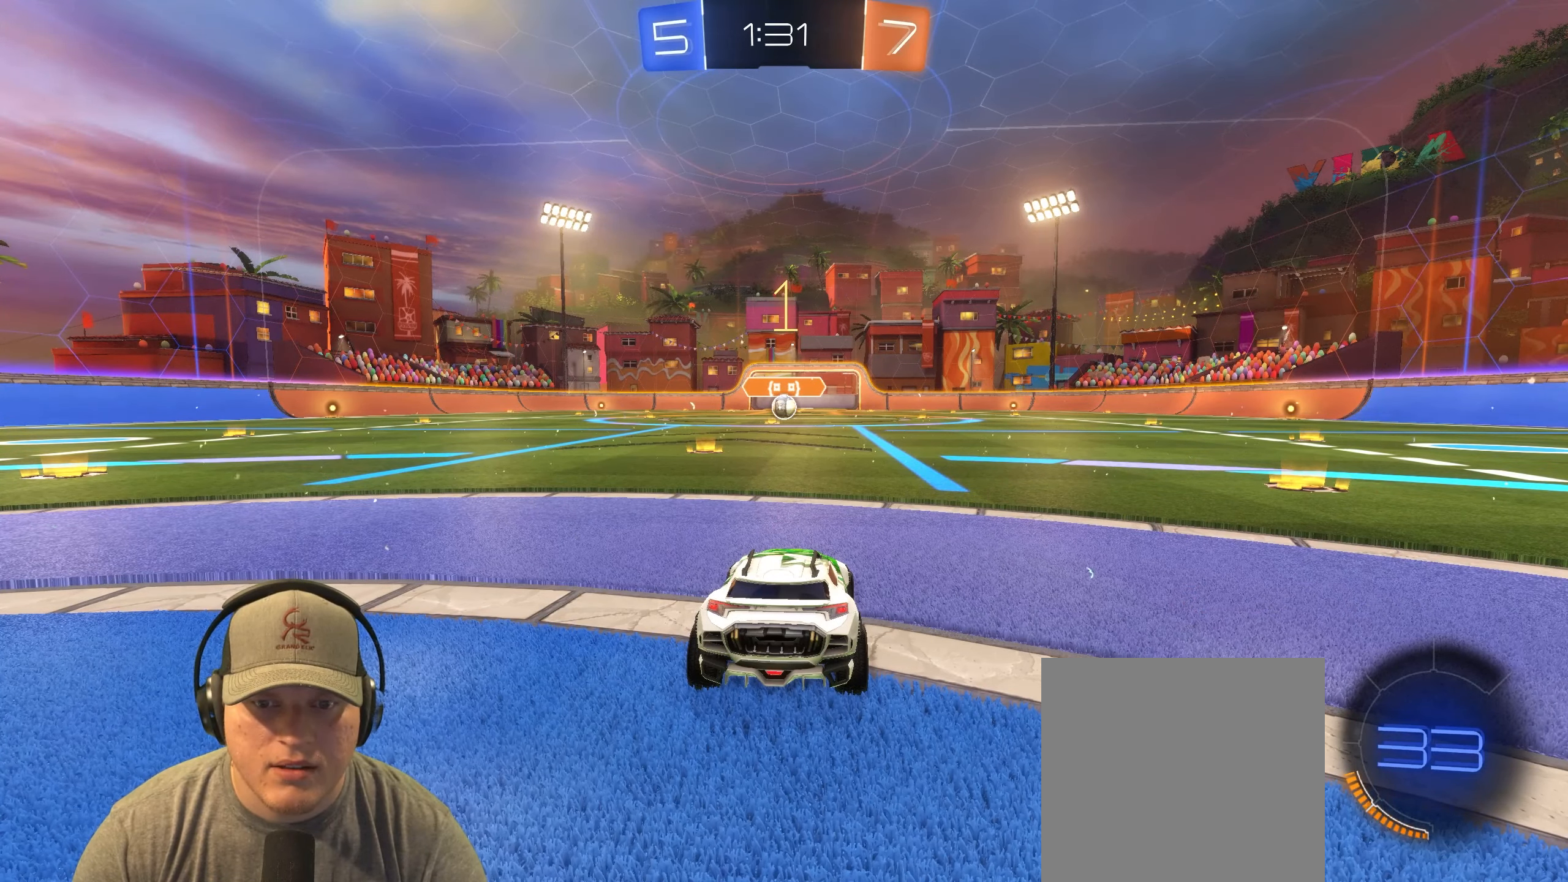
{"buttons": ["R1", "R2"], "left_stick": "center", "events": [[317, "left_stick", "left"], [467, "left_stick", "center"]]}
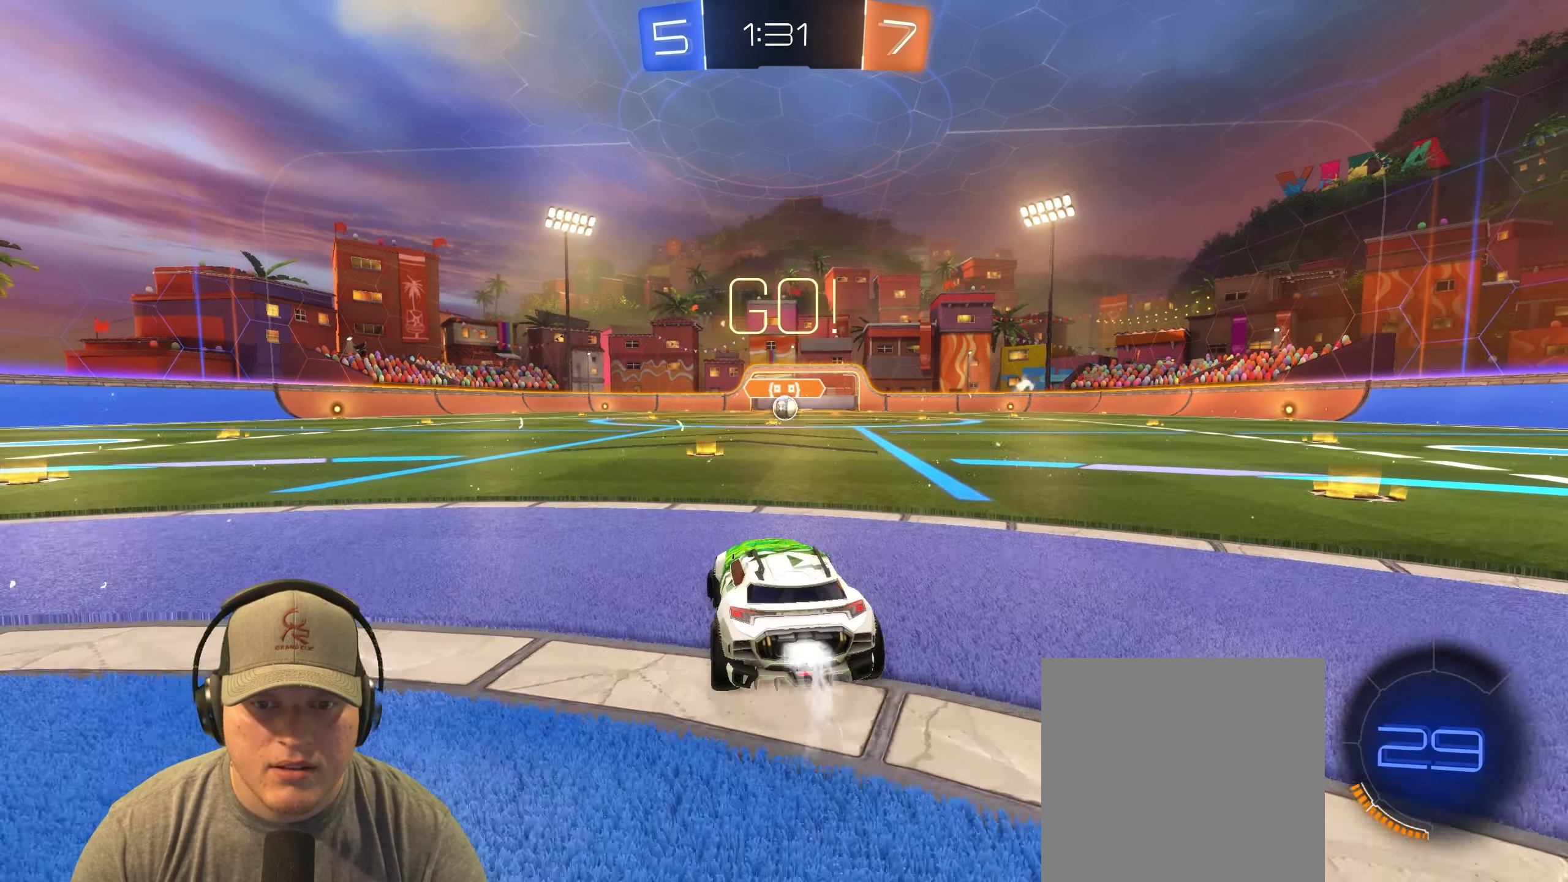
{"buttons": ["L1", "R1", "R2"], "left_stick": "down-right", "events": [[200, "left_stick", "left"], [233, "L1", "down"], [267, "CROSS", "down"], [283, "left_stick", "up"], [350, "CROSS", "up"], [400, "CROSS", "down"], [400, "left_stick", "right"], [450, "left_stick", "down-right"], [483, "CROSS", "up"]]}
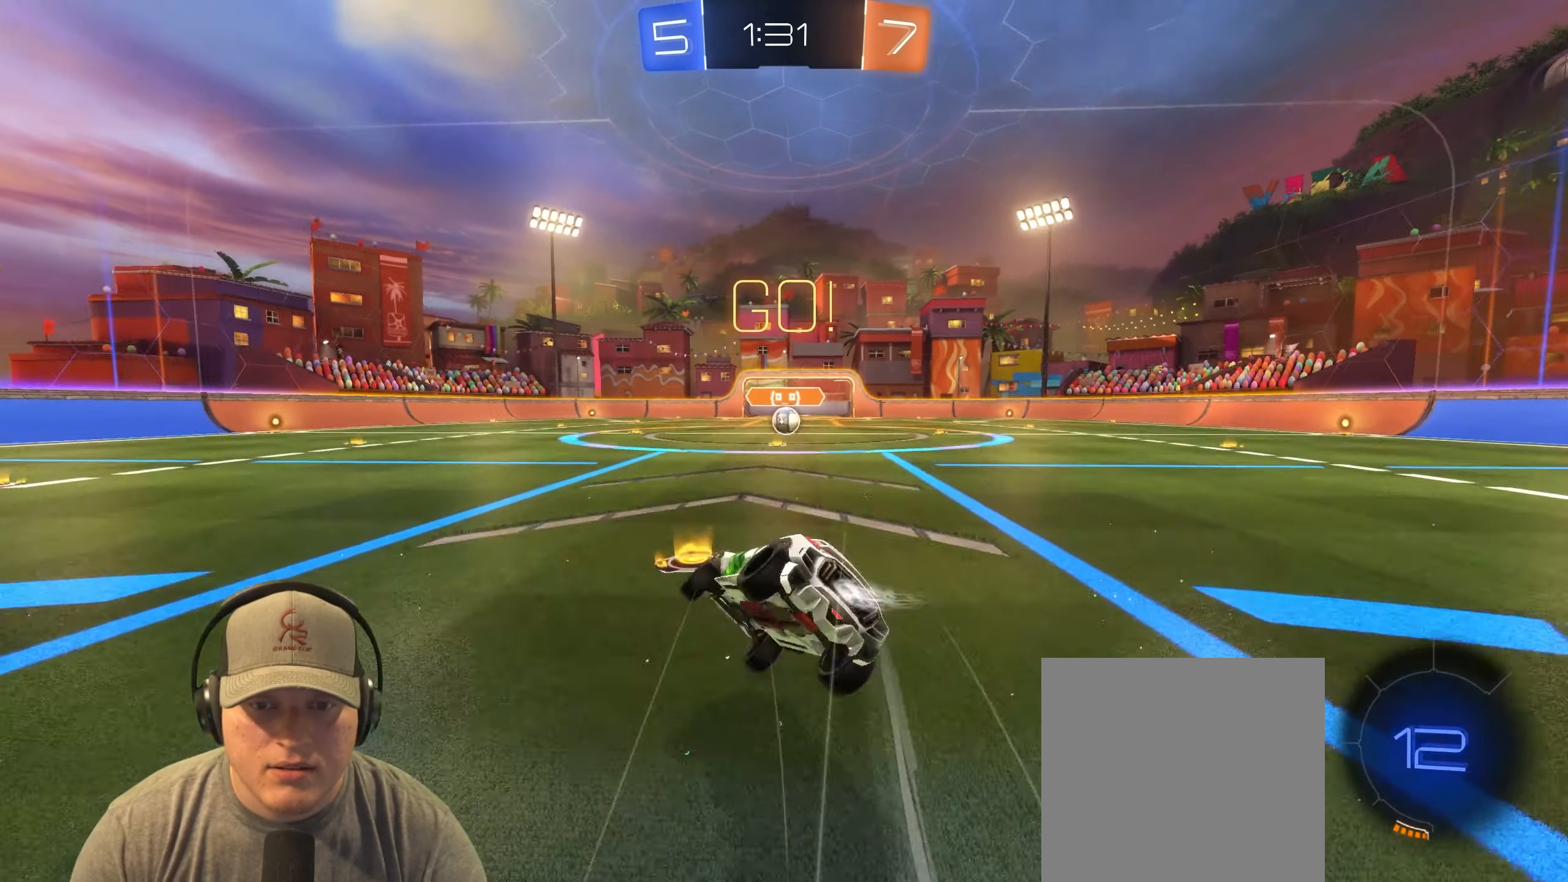
{"buttons": ["L1", "R1", "R2"], "left_stick": "down-right", "events": []}
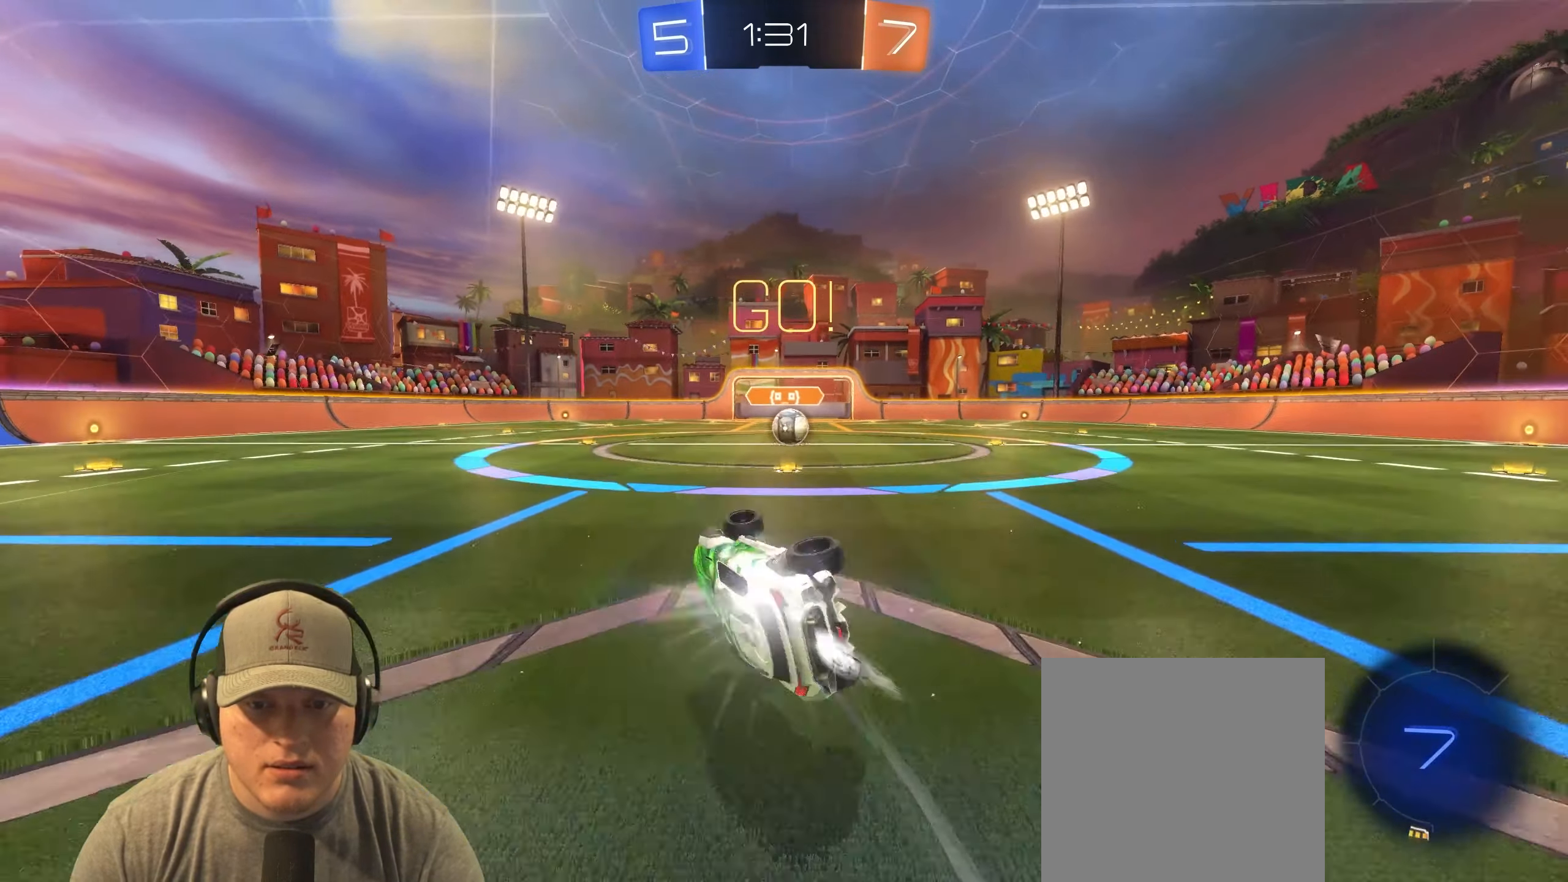
{"buttons": [], "left_stick": "right", "events": [[67, "L1", "up"], [83, "R1", "up"], [133, "R2", "up"], [200, "left_stick", "center"], [317, "left_stick", "right"]]}
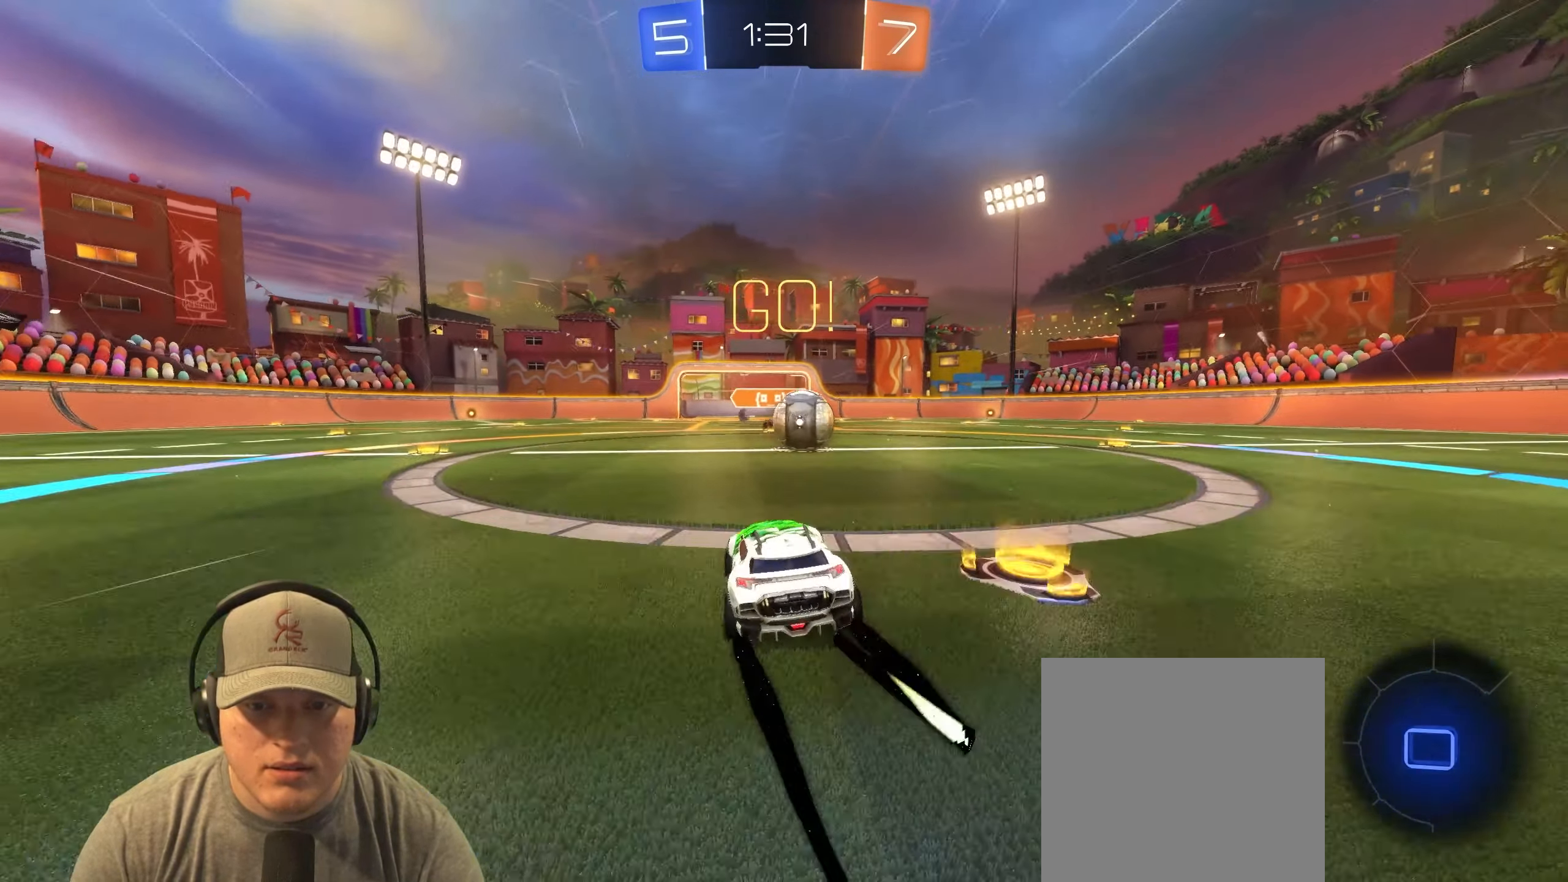
{"buttons": ["CROSS", "L1", "R1"], "left_stick": "up-left", "events": [[100, "left_stick", "center"], [217, "left_stick", "left"], [250, "CROSS", "down"], [267, "R1", "down"], [317, "left_stick", "up-left"], [350, "L1", "down"], [367, "CROSS", "up"], [433, "CROSS", "down"]]}
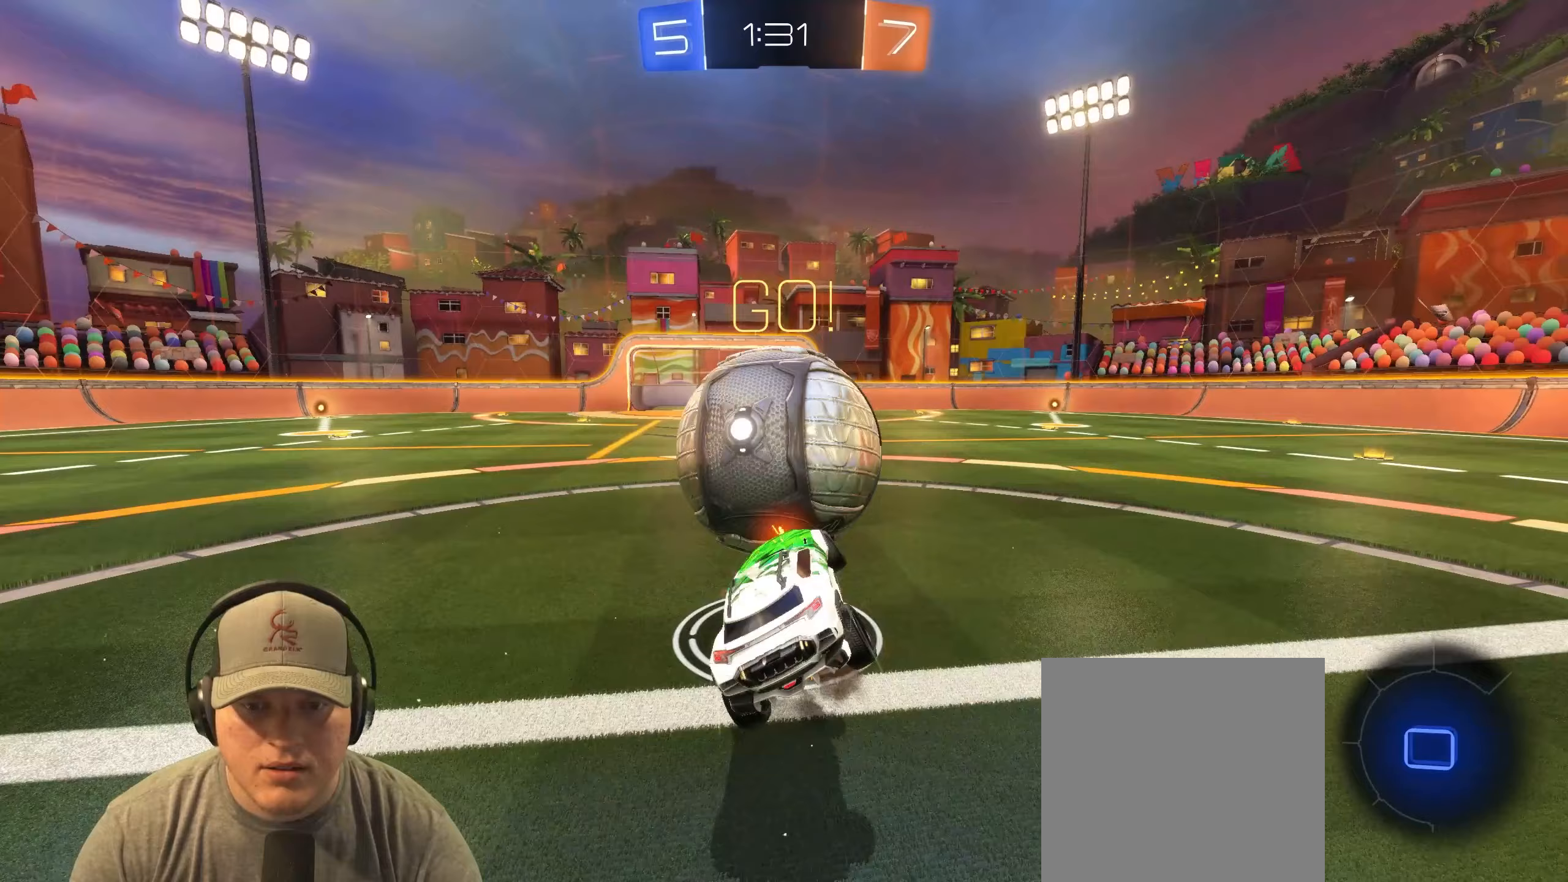
{"buttons": ["L1"], "left_stick": "up", "events": [[83, "CROSS", "up"], [100, "left_stick", "down-left"], [150, "R1", "up"], [267, "left_stick", "left"], [400, "left_stick", "up-left"], [500, "left_stick", "up"]]}
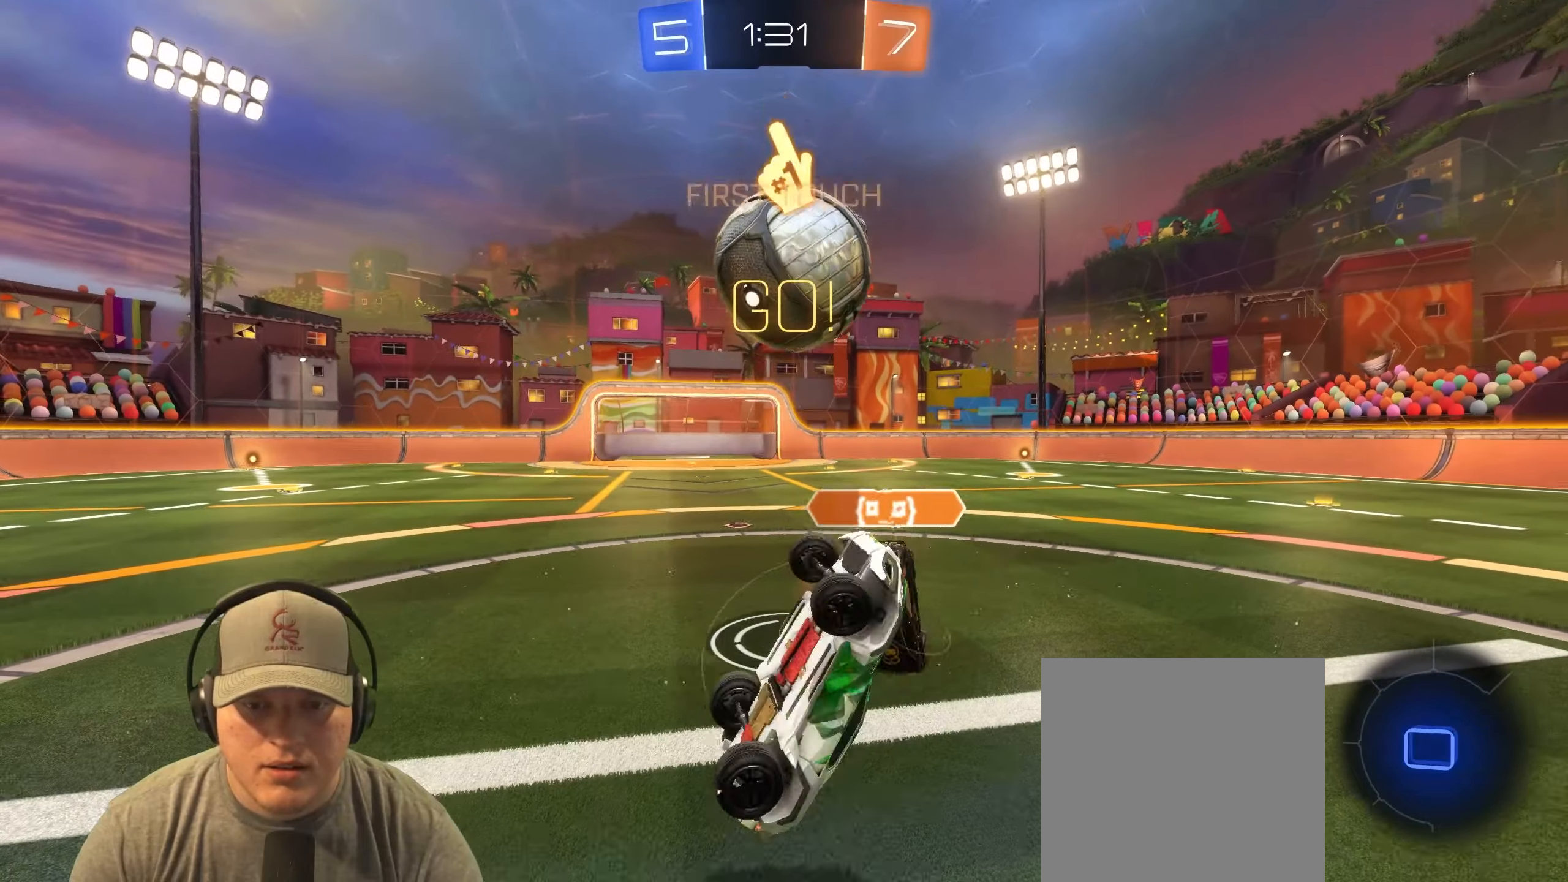
{"buttons": ["R2"], "left_stick": "up-right", "events": [[217, "L1", "up"], [417, "R2", "down"], [500, "left_stick", "up-right"]]}
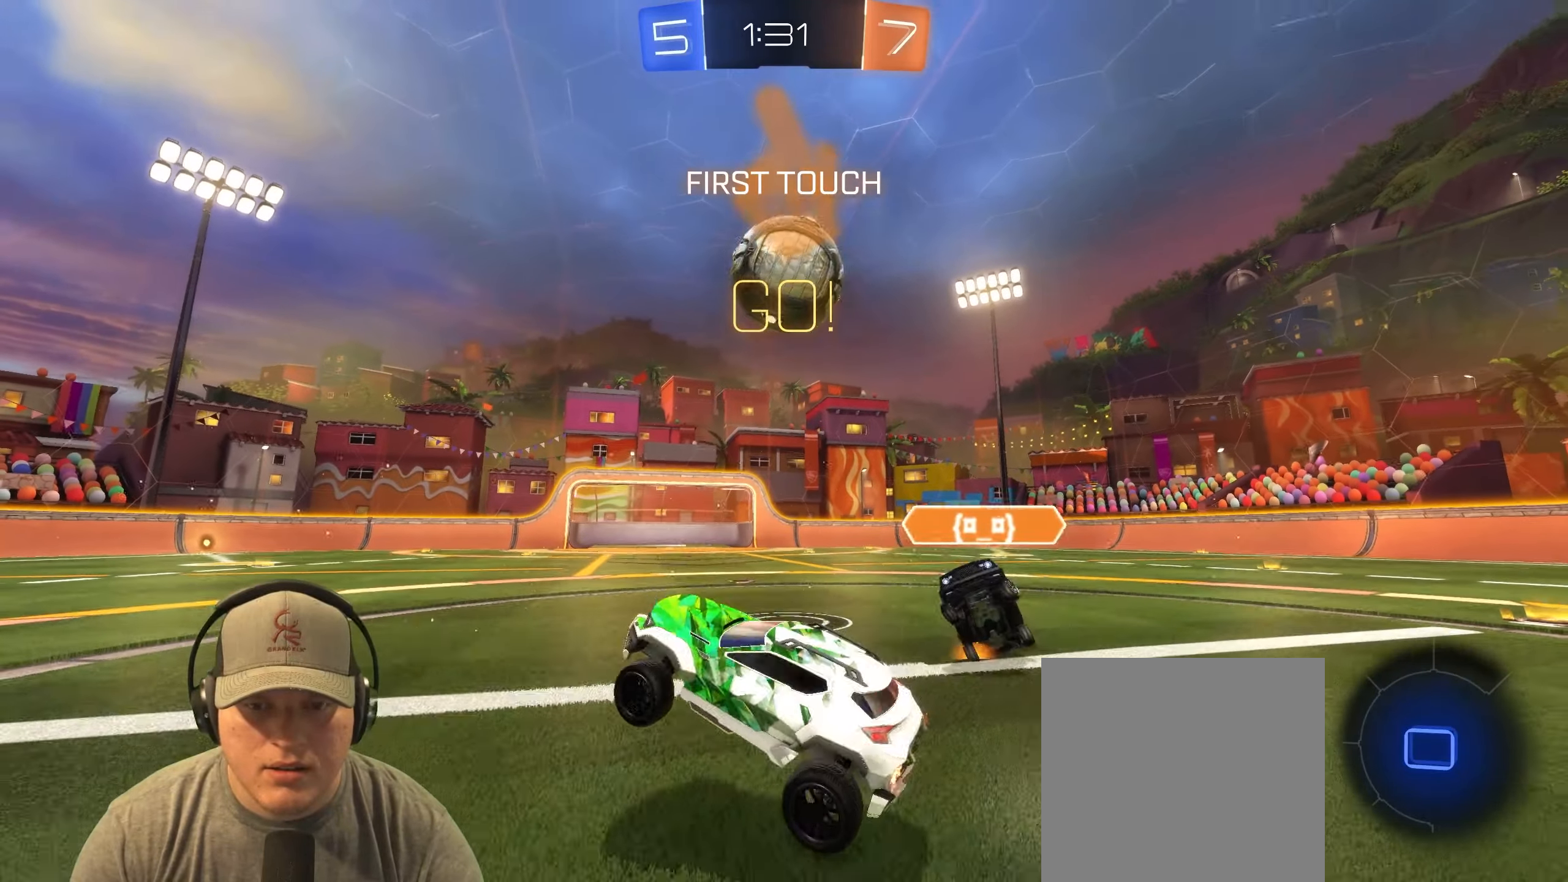
{"buttons": ["R2"], "left_stick": "up-right", "events": []}